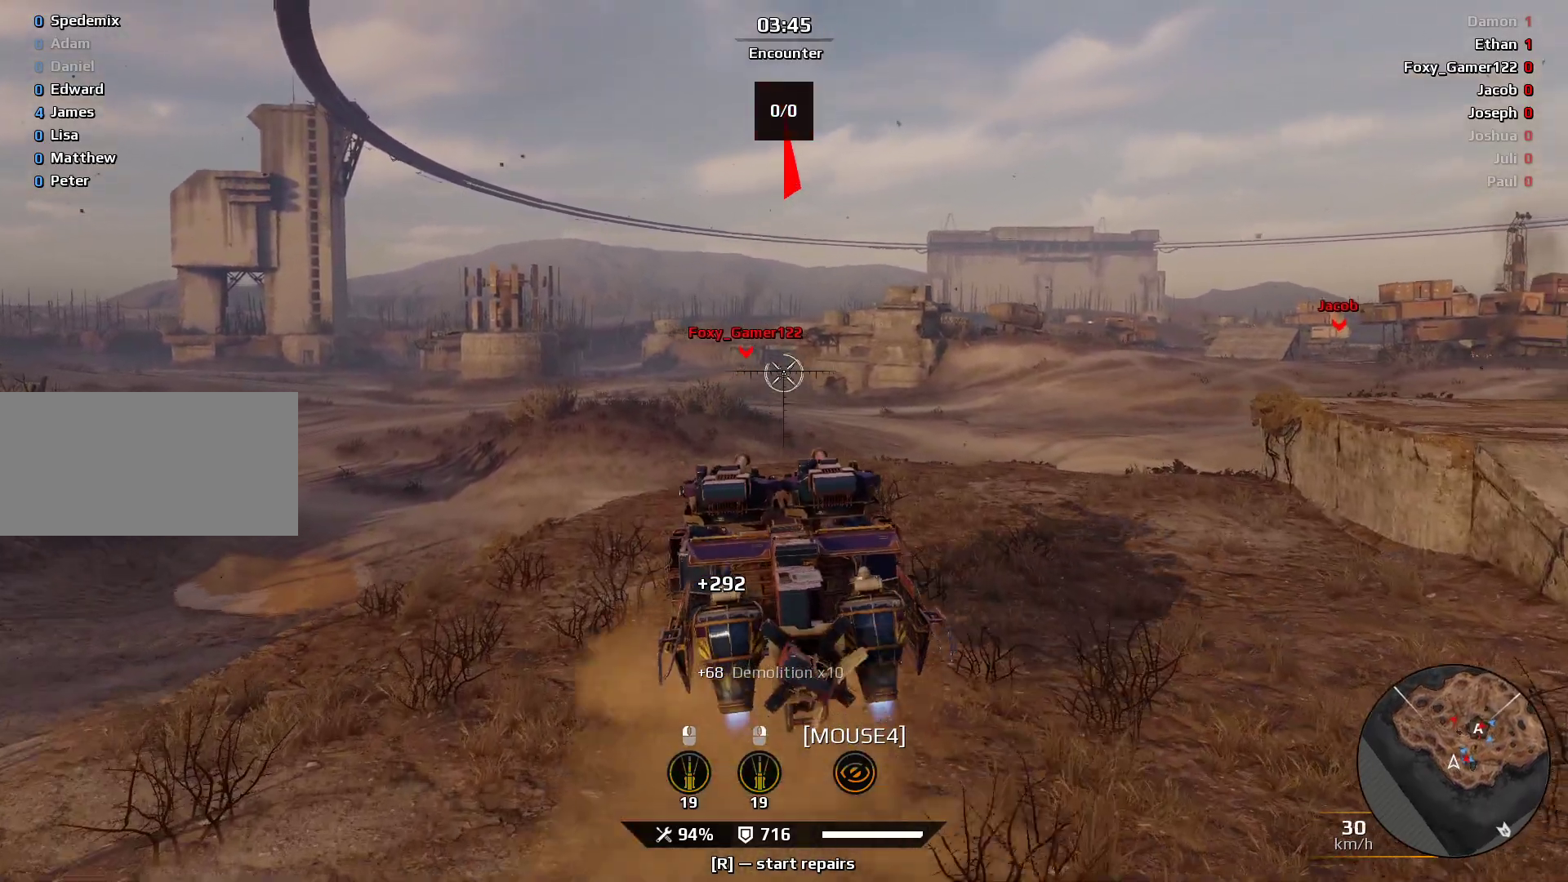
Gameplay with keyboard and mouse; each line is a JSON object with the keys and mouse buttons held at the frame after it. "events" lists presses ("down") and releases ("up") of "a", "ctrl", "d", "e", "f", "q", "r", "s", "shift", "space", "tab", "w", "mouse_left", "mouse_wheel", "mouse_right", "mouse_mb4" and "mouse_mb5" between this image and that frame as [ms after this image, input, new state], when the widget could be followed in between. "mouse_left", "mouse_wheel", "mouse_right", "mouse_mb4", "mouse_mb5" = the "left", "wheel", "right", "mb4", "mb5" buttons of the "mouse" list. No other keys are recorded. "wheel" means that the mouse wheel is clicked or scrolled. Mouse movement is not recorded.
{"keys": ["q", "w"], "mouse": [], "events": []}
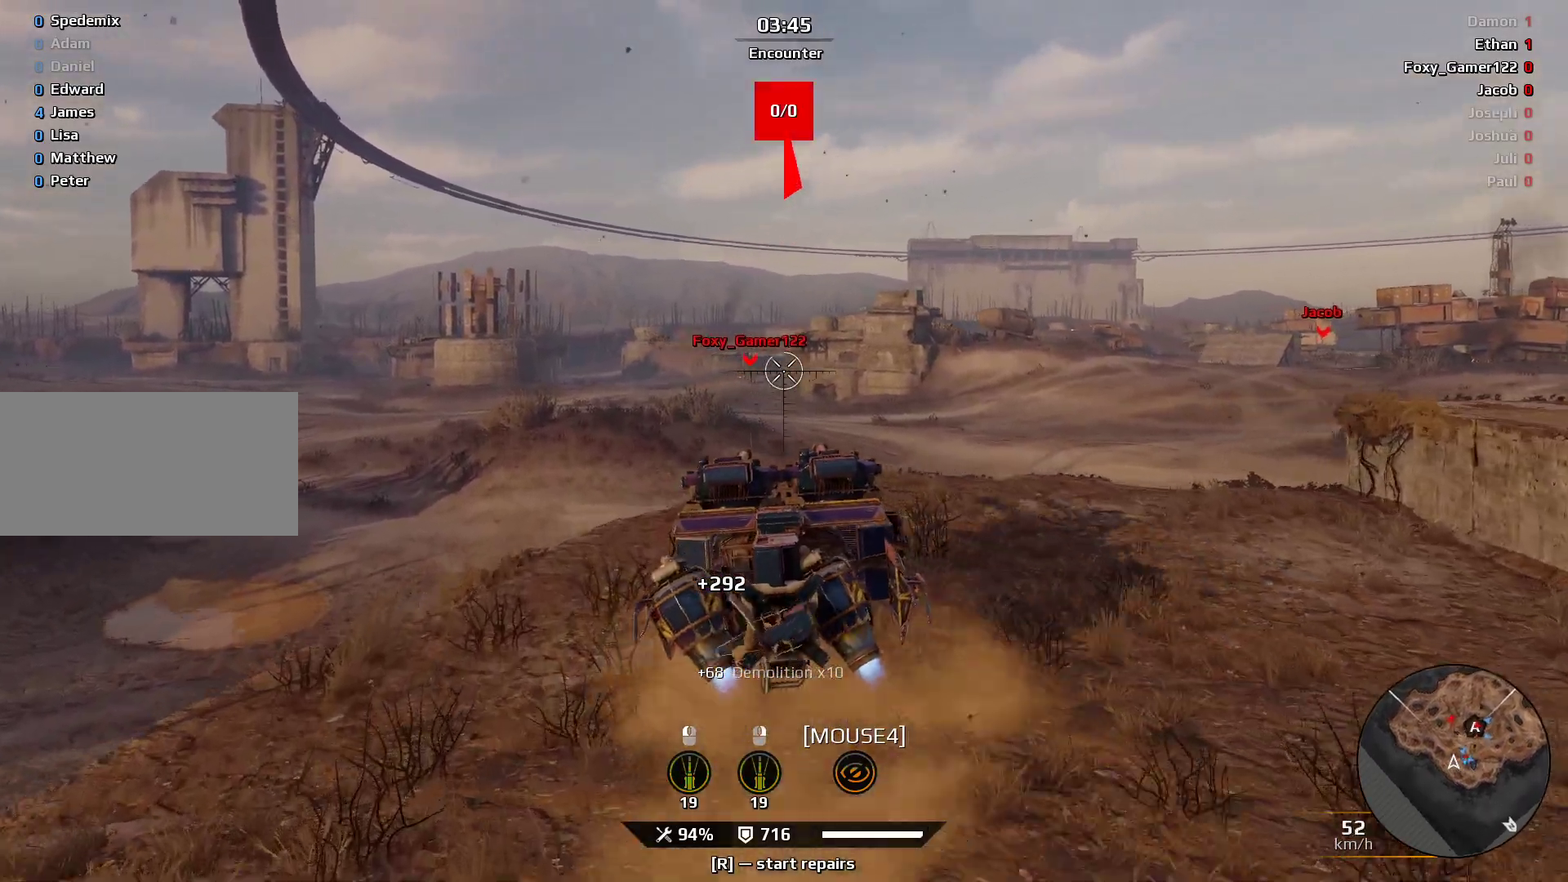
{"keys": ["q", "w"], "mouse": [], "events": []}
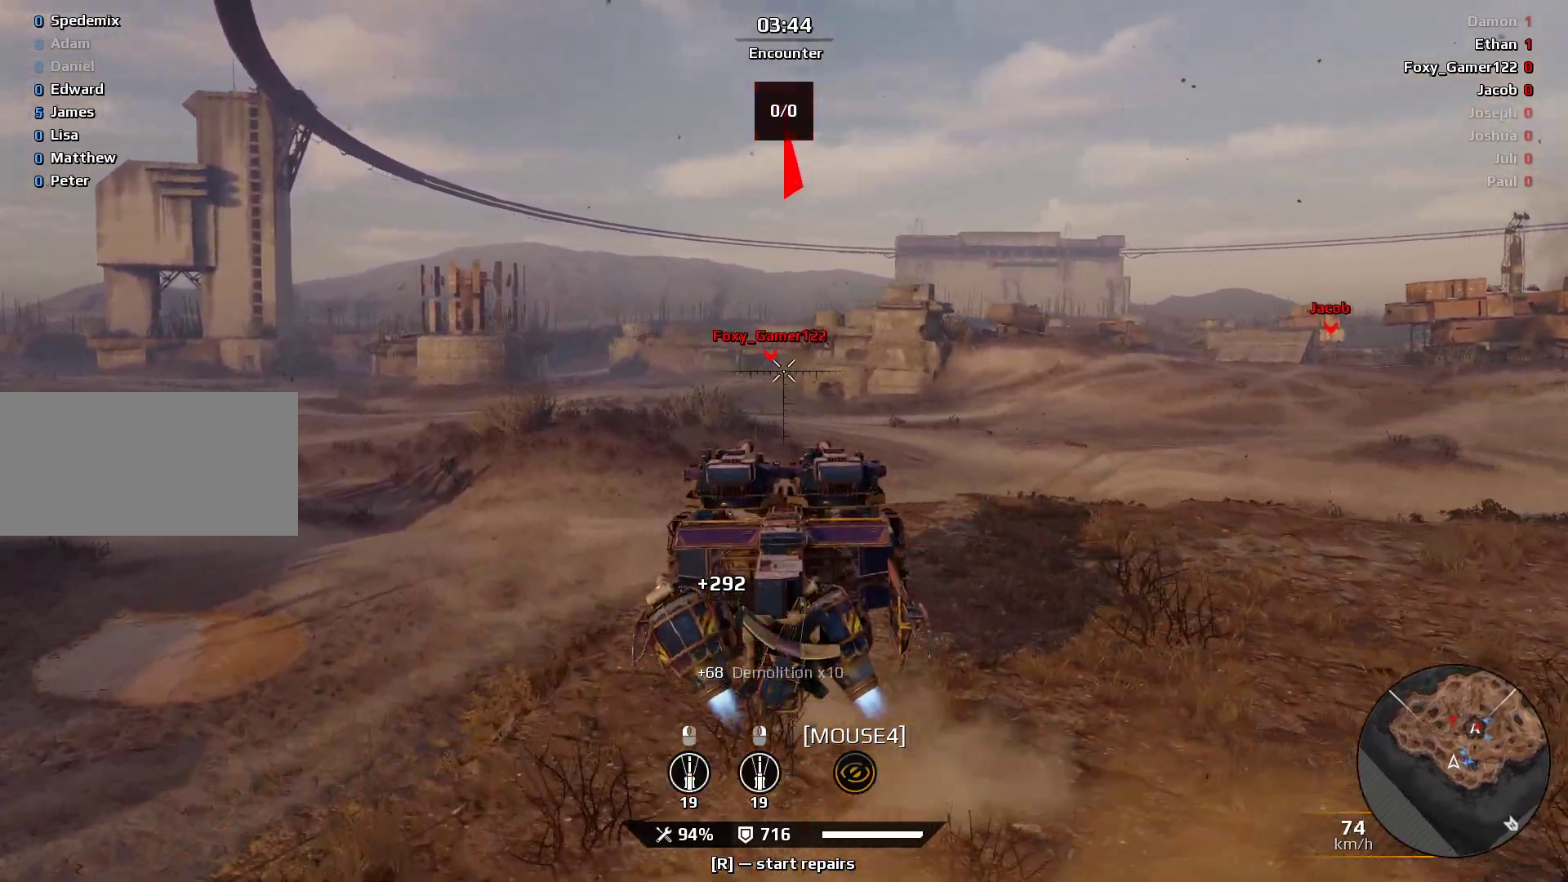
{"keys": ["q", "w"], "mouse": [], "events": [[67, "d", "down"], [233, "d", "up"], [333, "mouse_left", "down"], [333, "mouse_right", "down"], [433, "mouse_left", "up"], [433, "mouse_right", "up"]]}
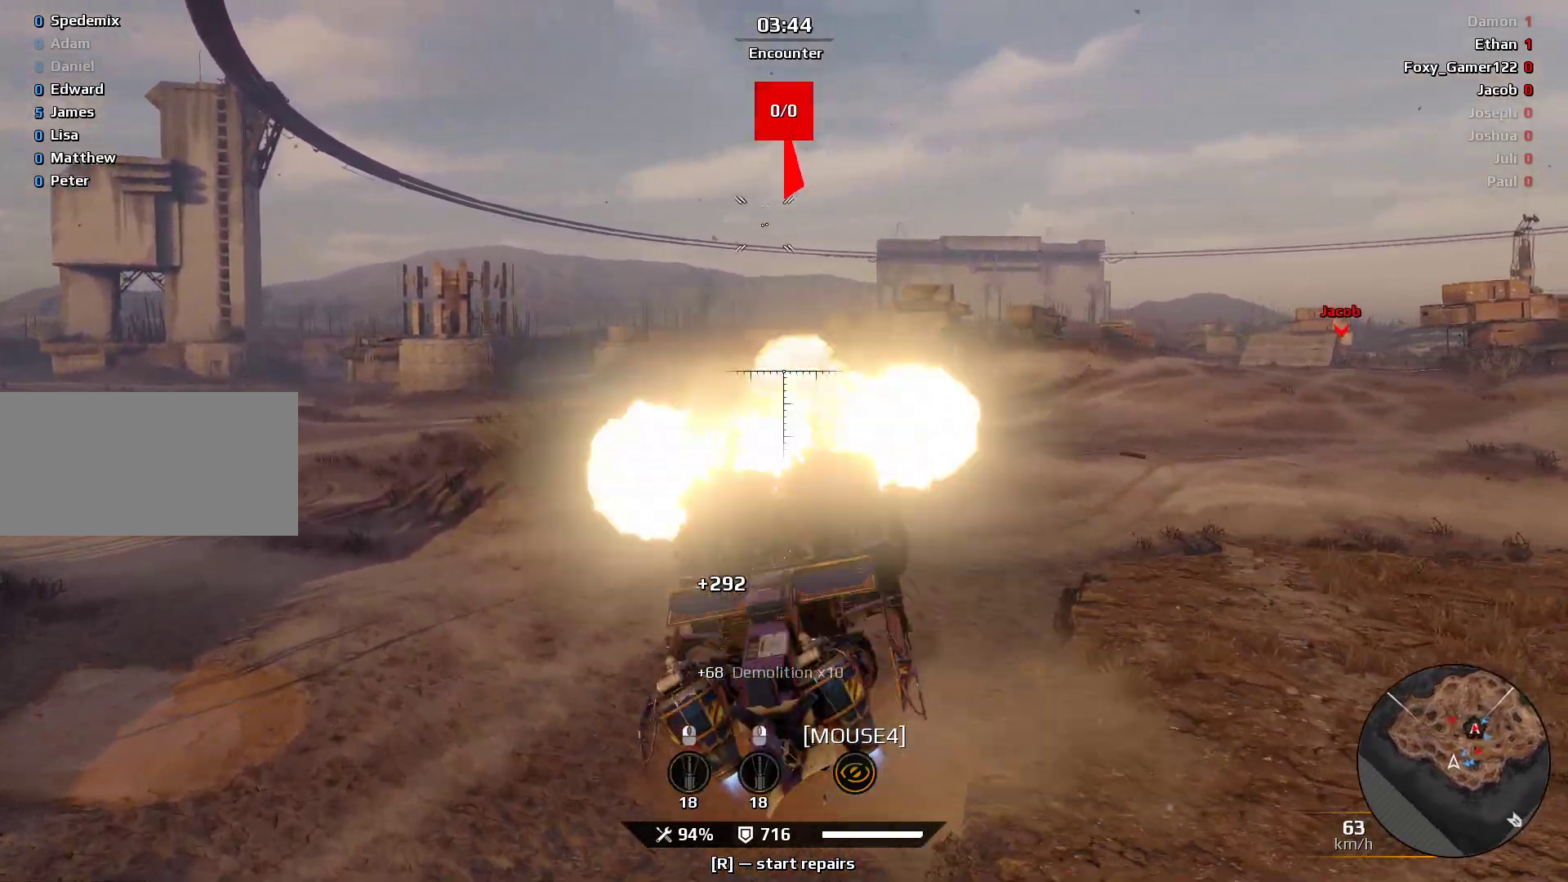
{"keys": ["d", "q", "w"], "mouse": [], "events": [[133, "d", "down"]]}
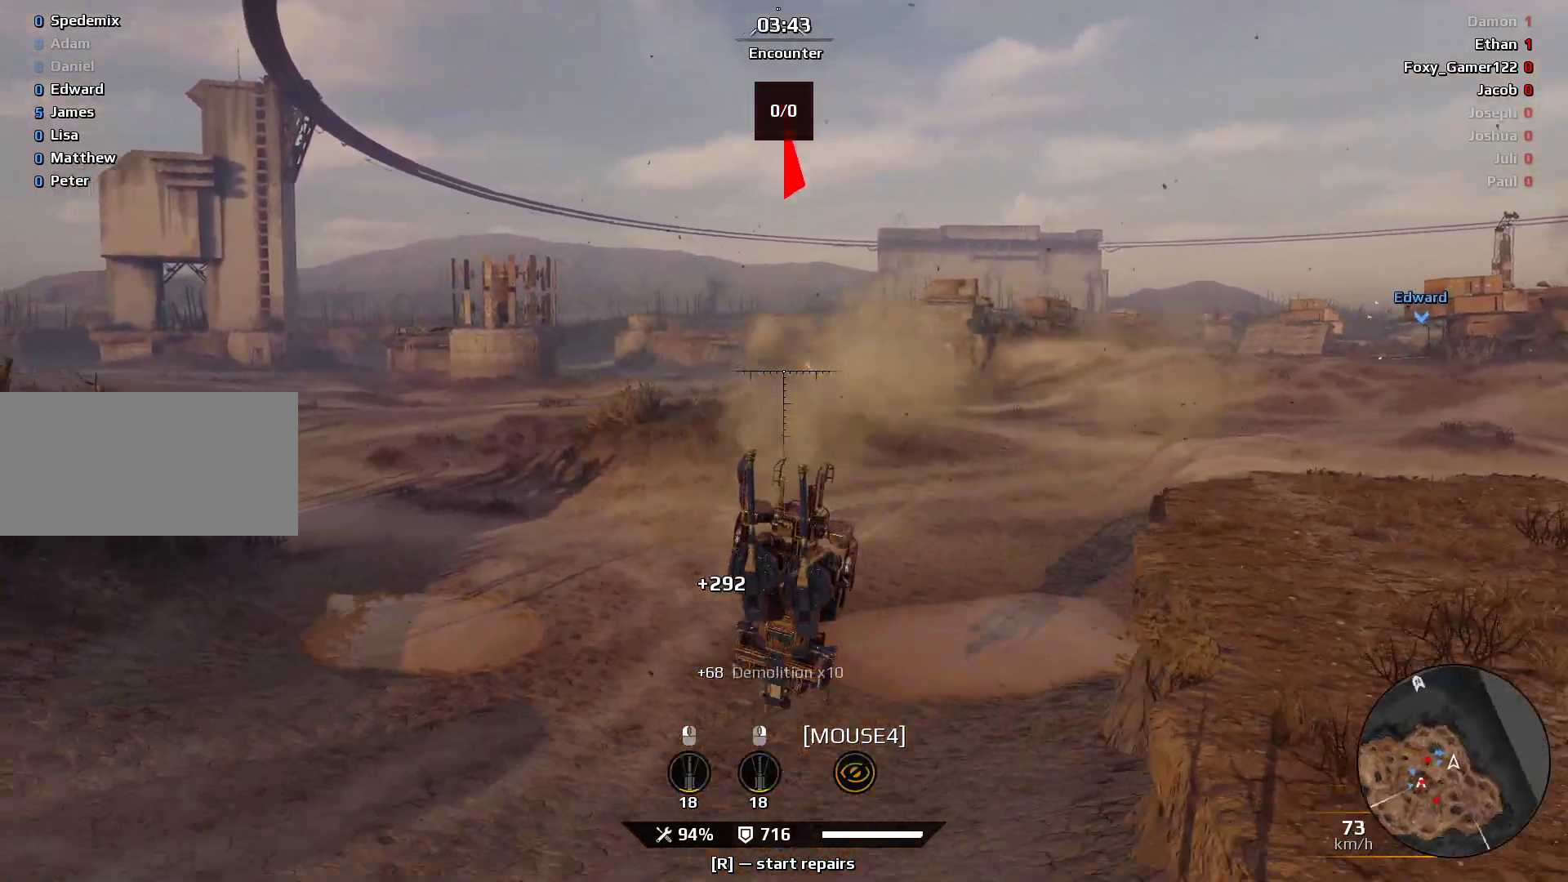
{"keys": ["q", "w"], "mouse": [], "events": [[333, "d", "up"]]}
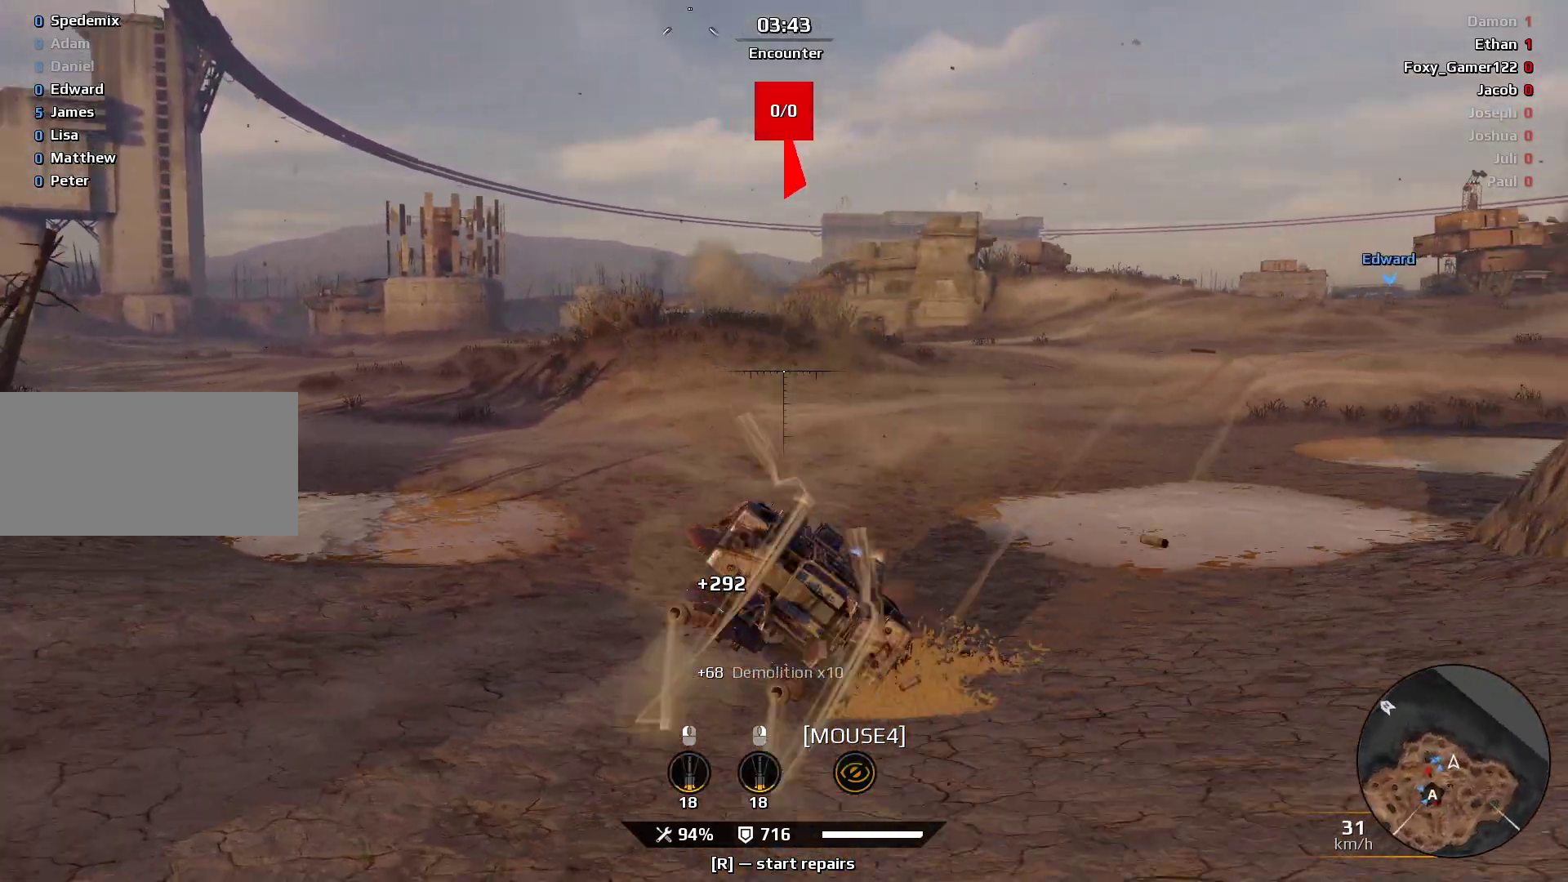
{"keys": ["w"], "mouse": [], "events": [[500, "q", "up"]]}
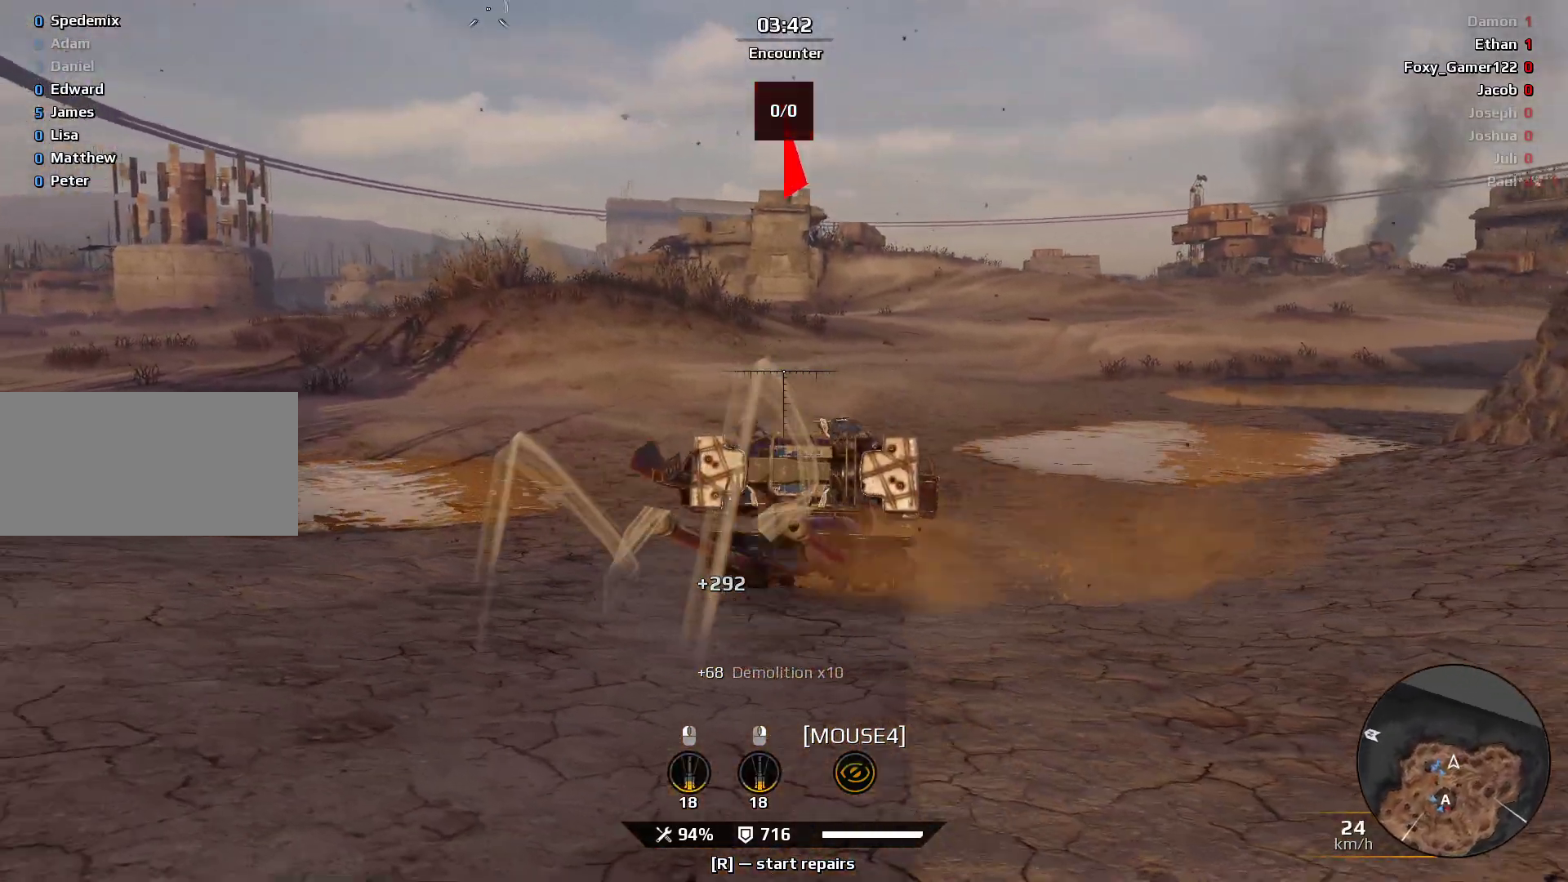
{"keys": [], "mouse": [], "events": [[100, "w", "up"]]}
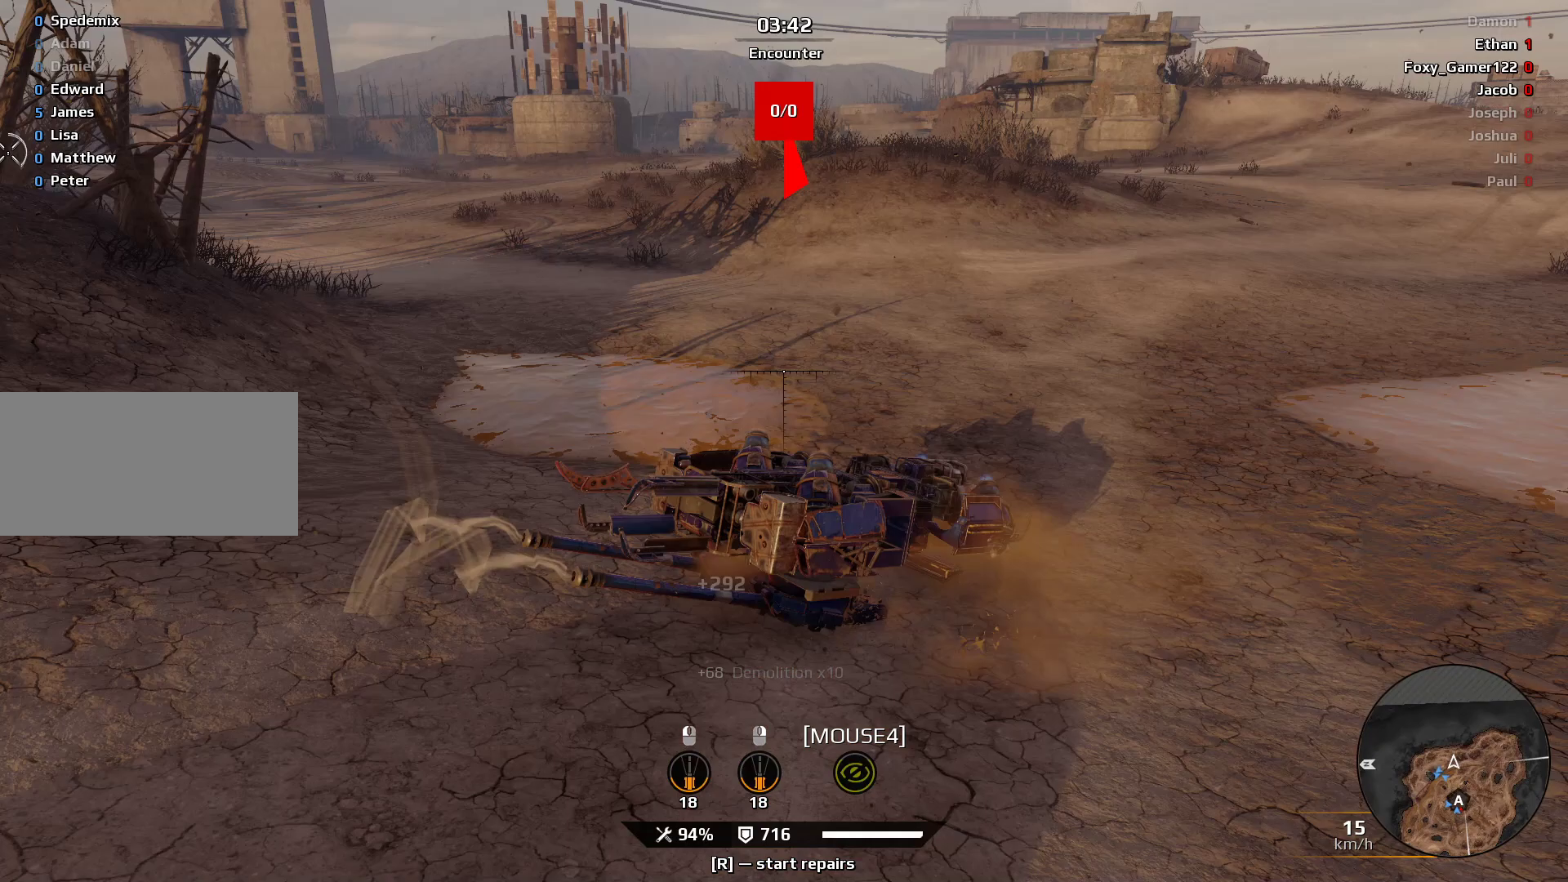
{"keys": ["d"], "mouse": [], "events": [[33, "d", "down"]]}
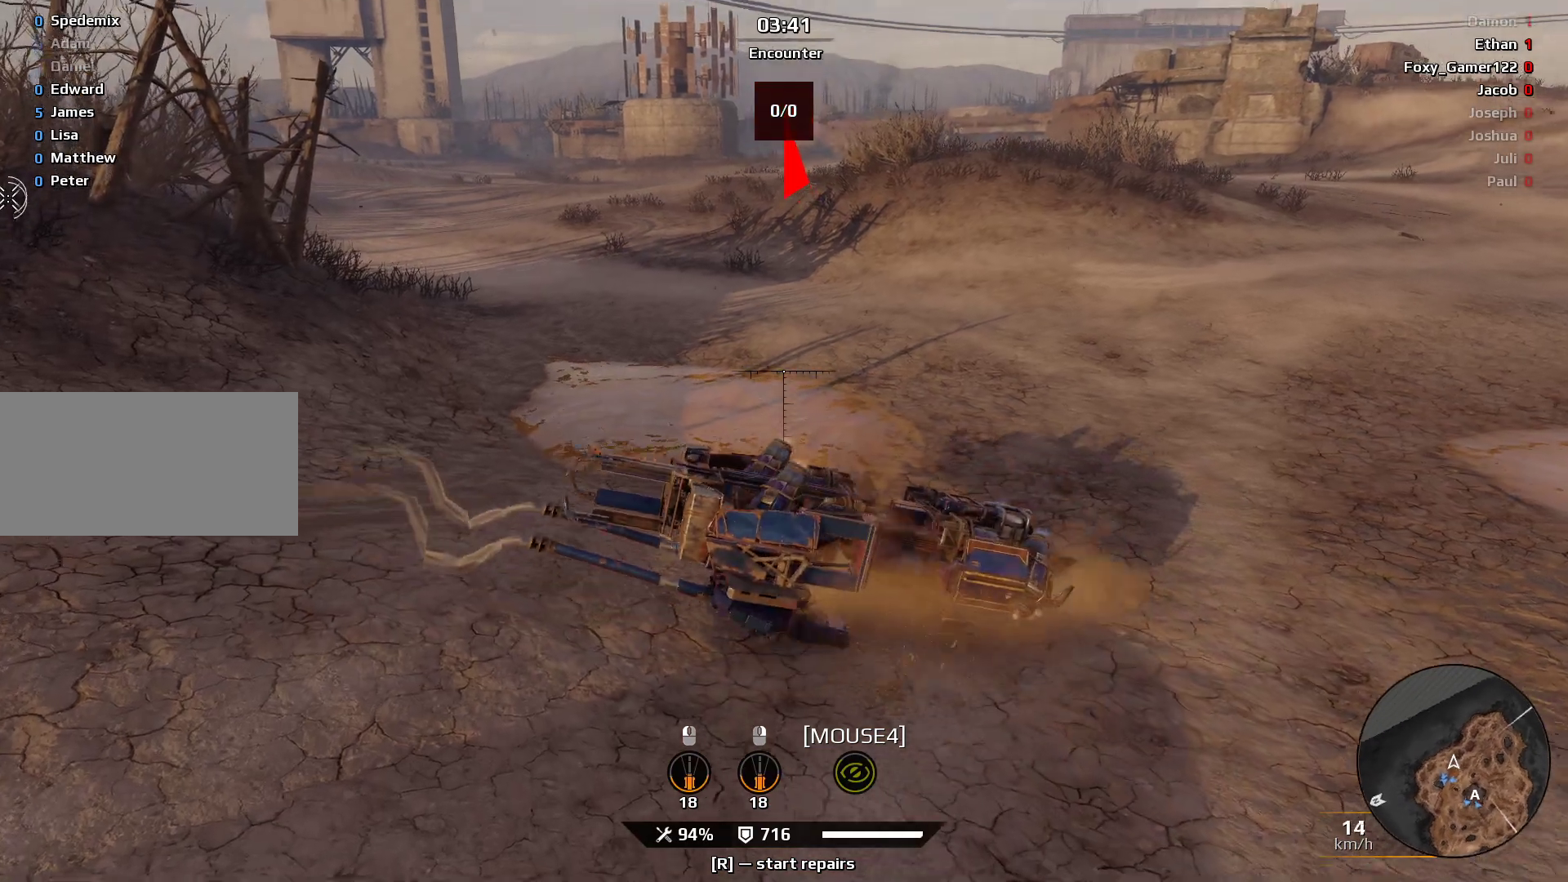
{"keys": [], "mouse": [], "events": [[433, "d", "up"]]}
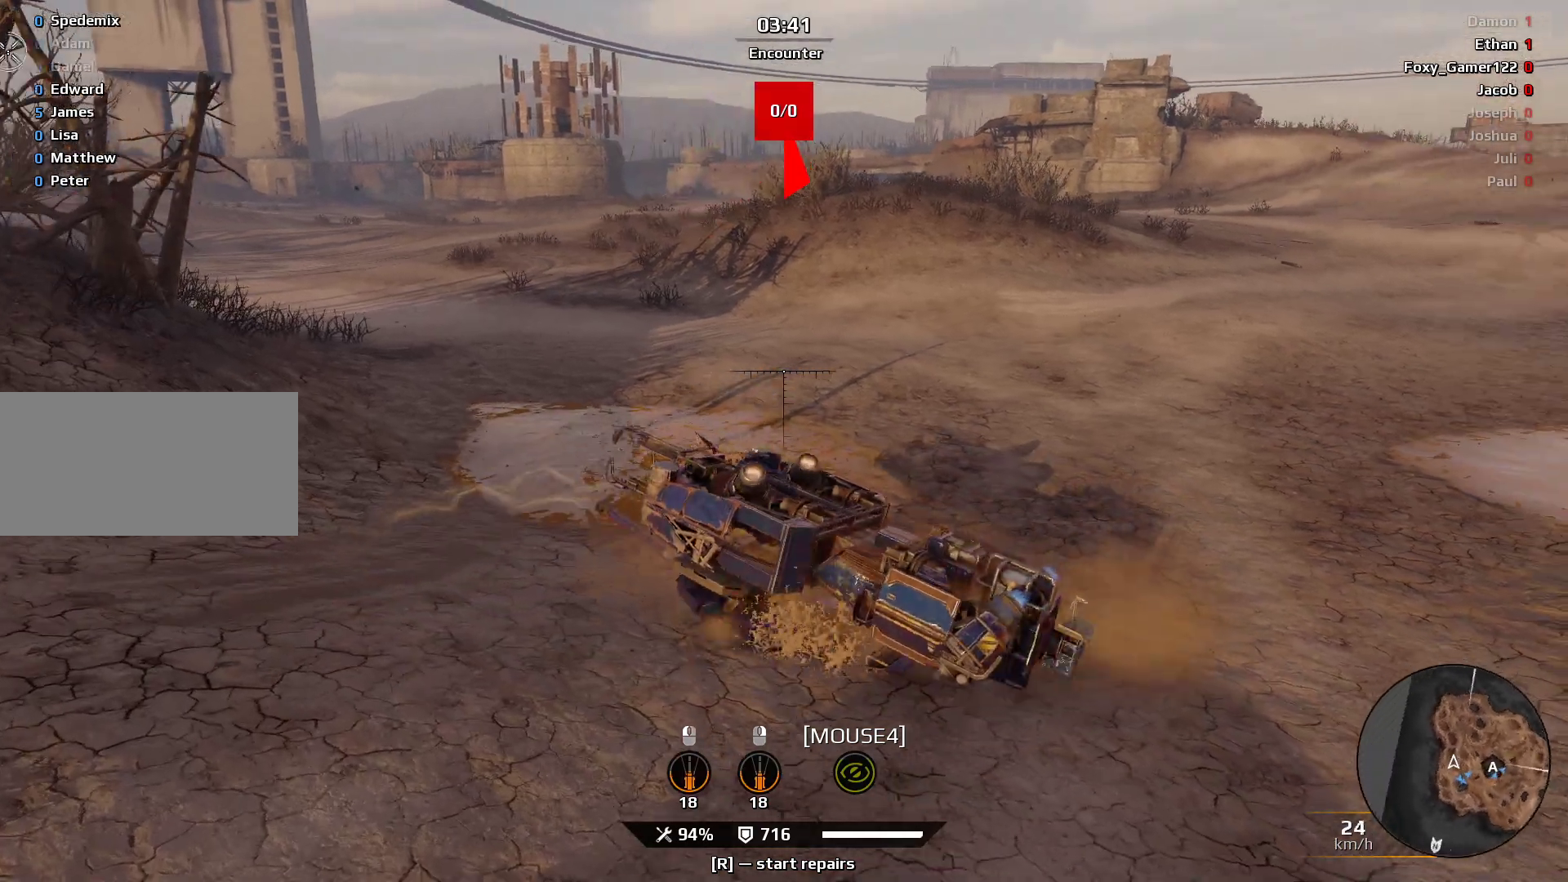
{"keys": ["a"], "mouse": [], "events": [[167, "a", "down"], [233, "e", "down"], [233, "w", "down"], [400, "w", "up"], [500, "e", "up"]]}
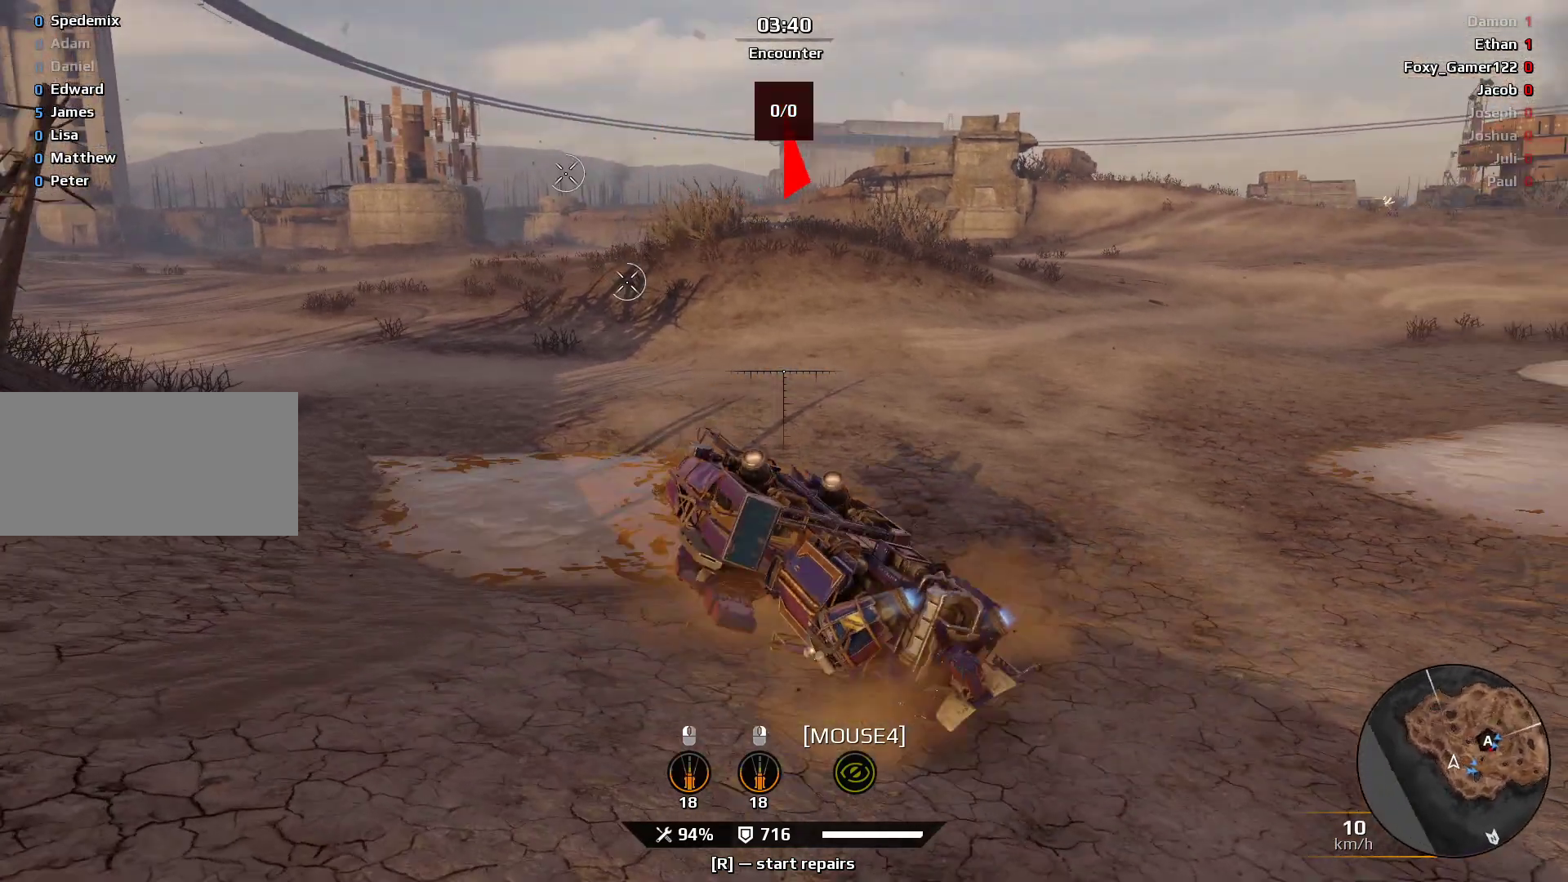
{"keys": [], "mouse": [], "events": [[100, "a", "up"]]}
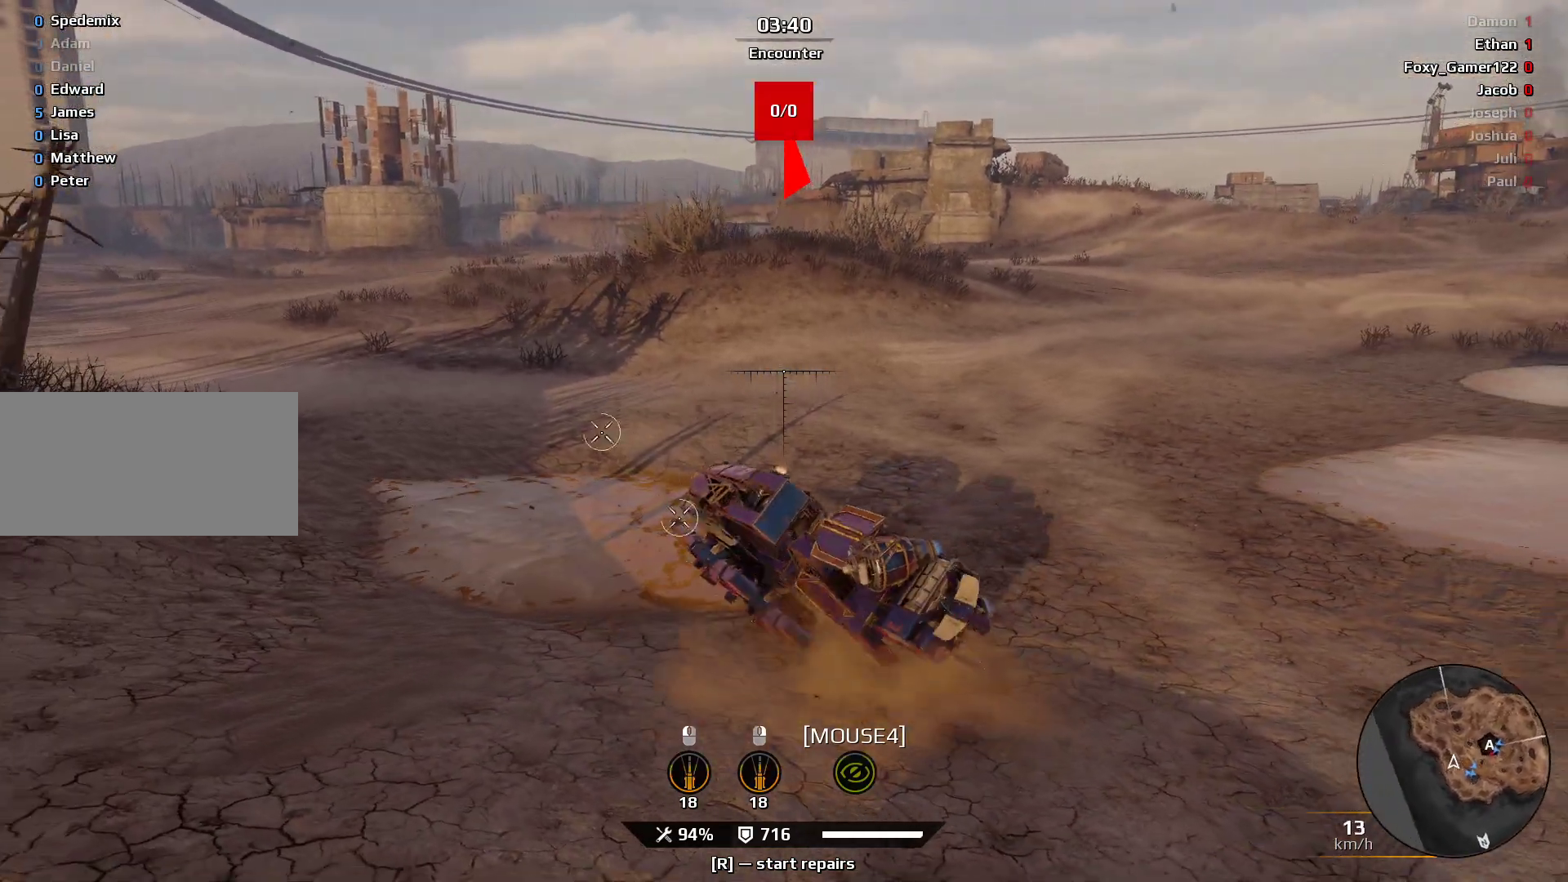
{"keys": [], "mouse": [], "events": []}
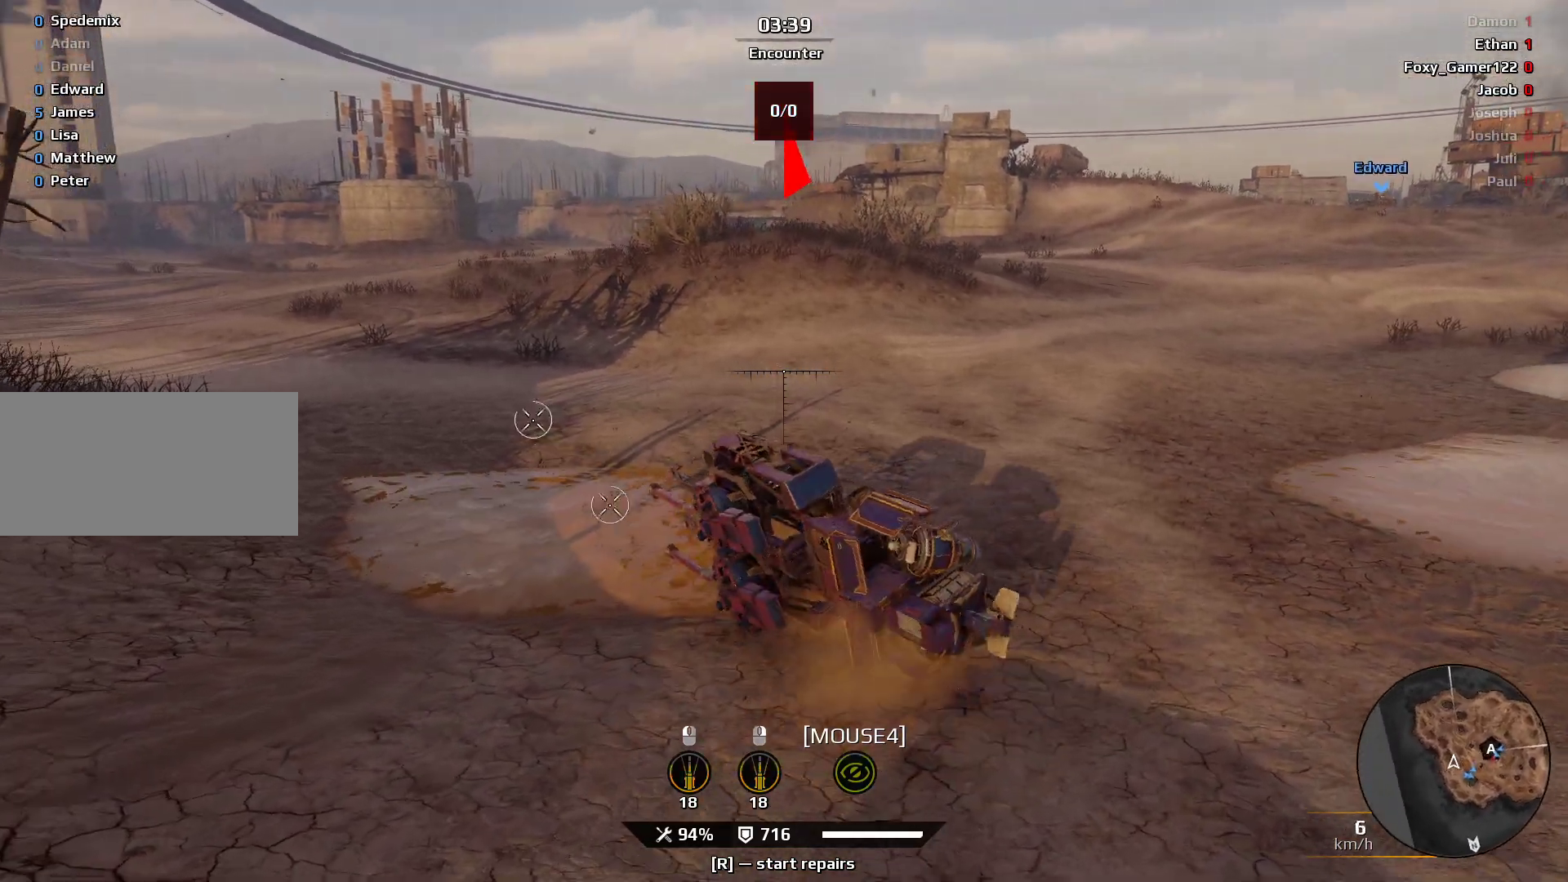
{"keys": [], "mouse": [], "events": []}
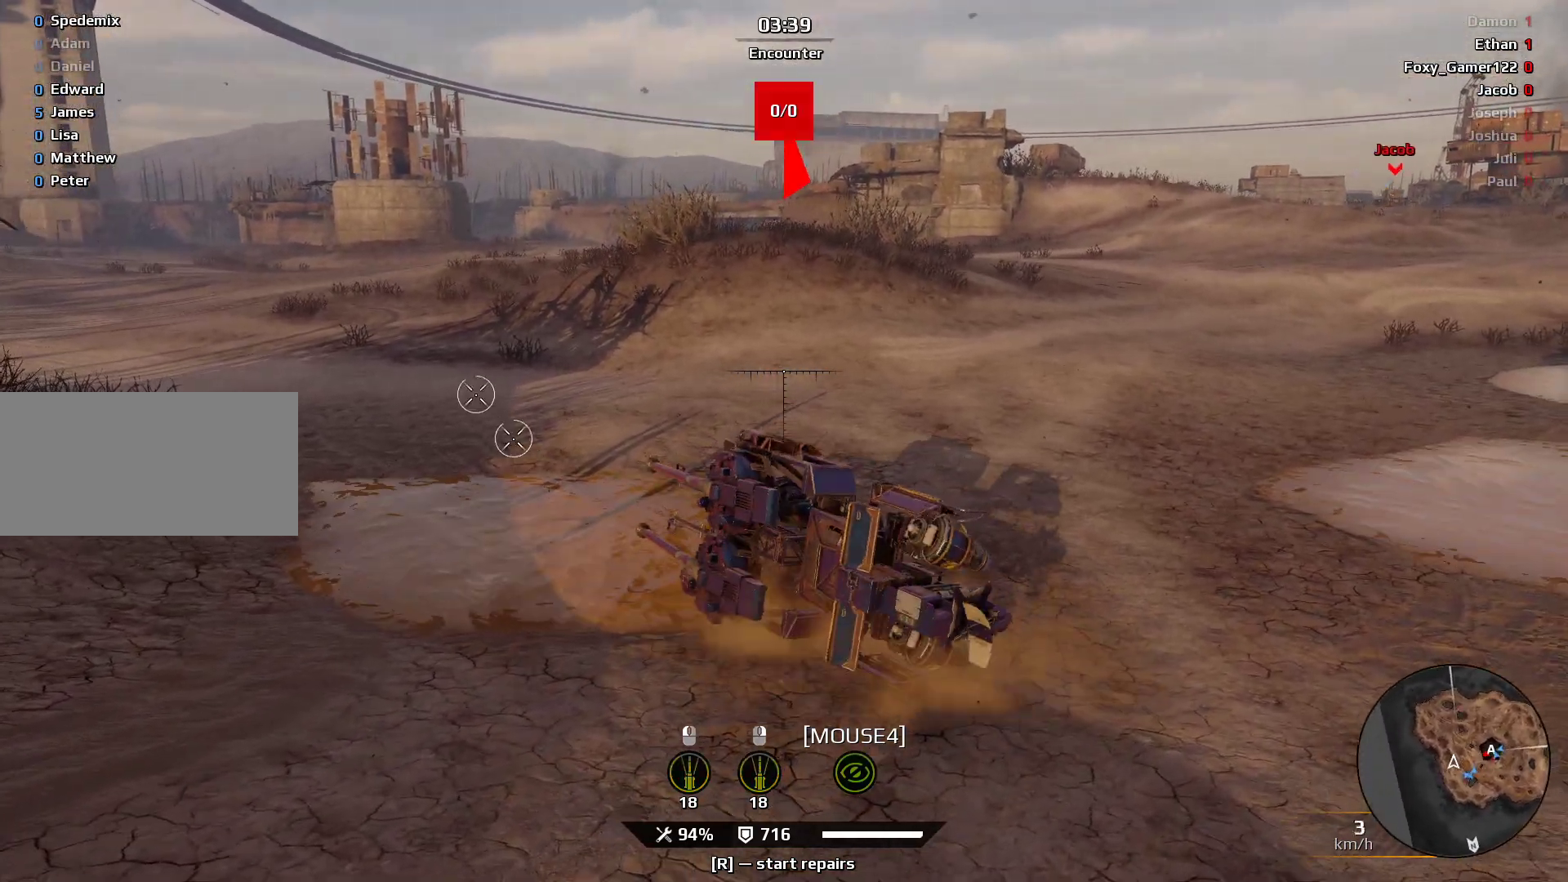
{"keys": [], "mouse": [], "events": []}
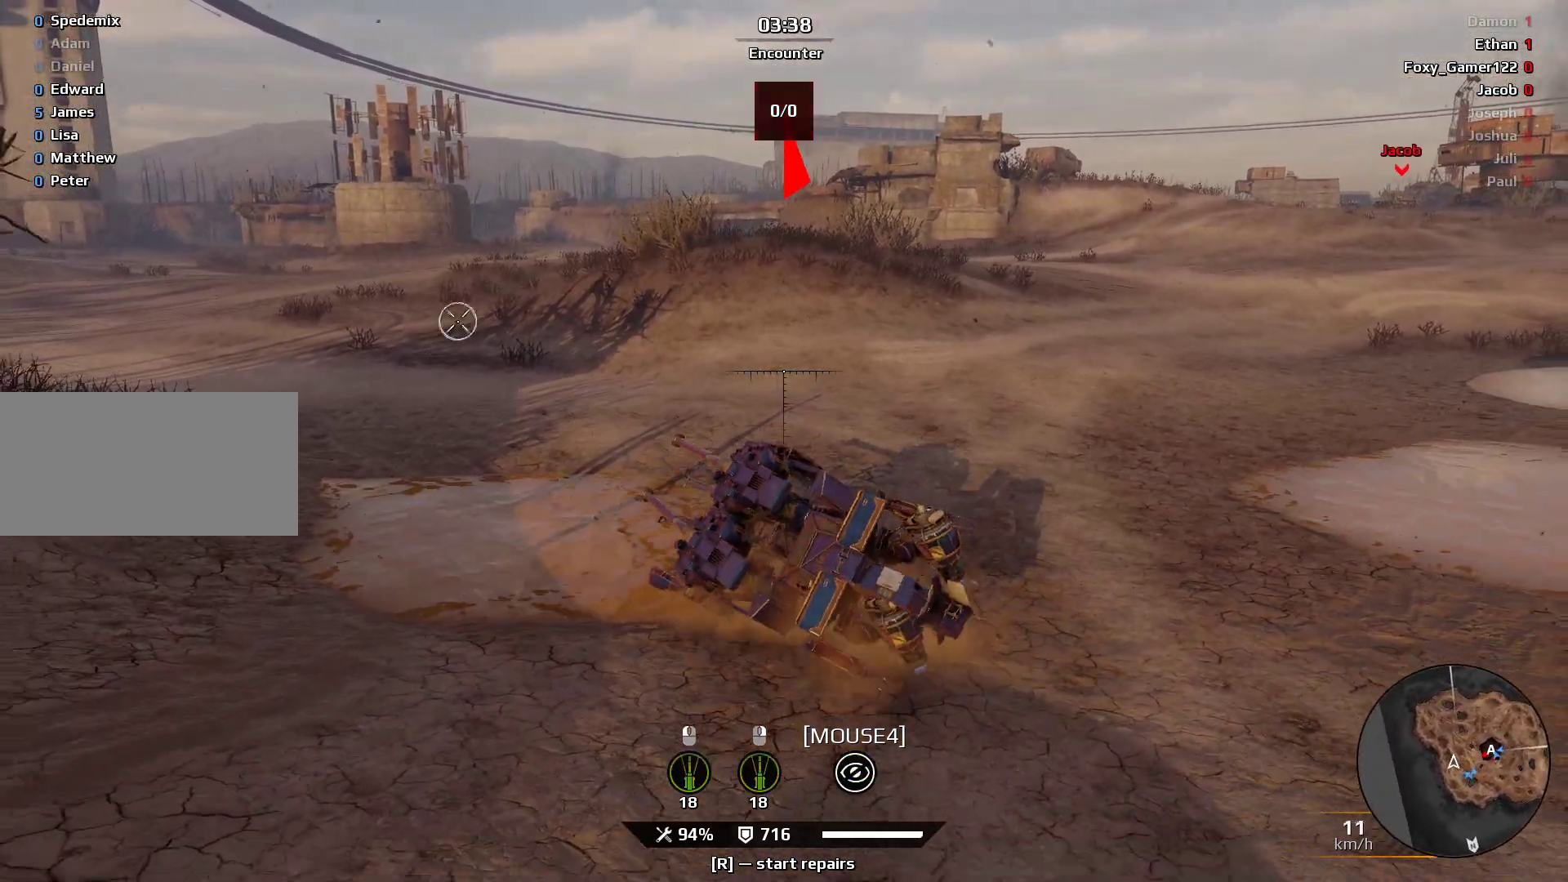
{"keys": ["d", "e", "w"], "mouse": [], "events": [[133, "e", "down"], [133, "w", "down"], [333, "d", "down"]]}
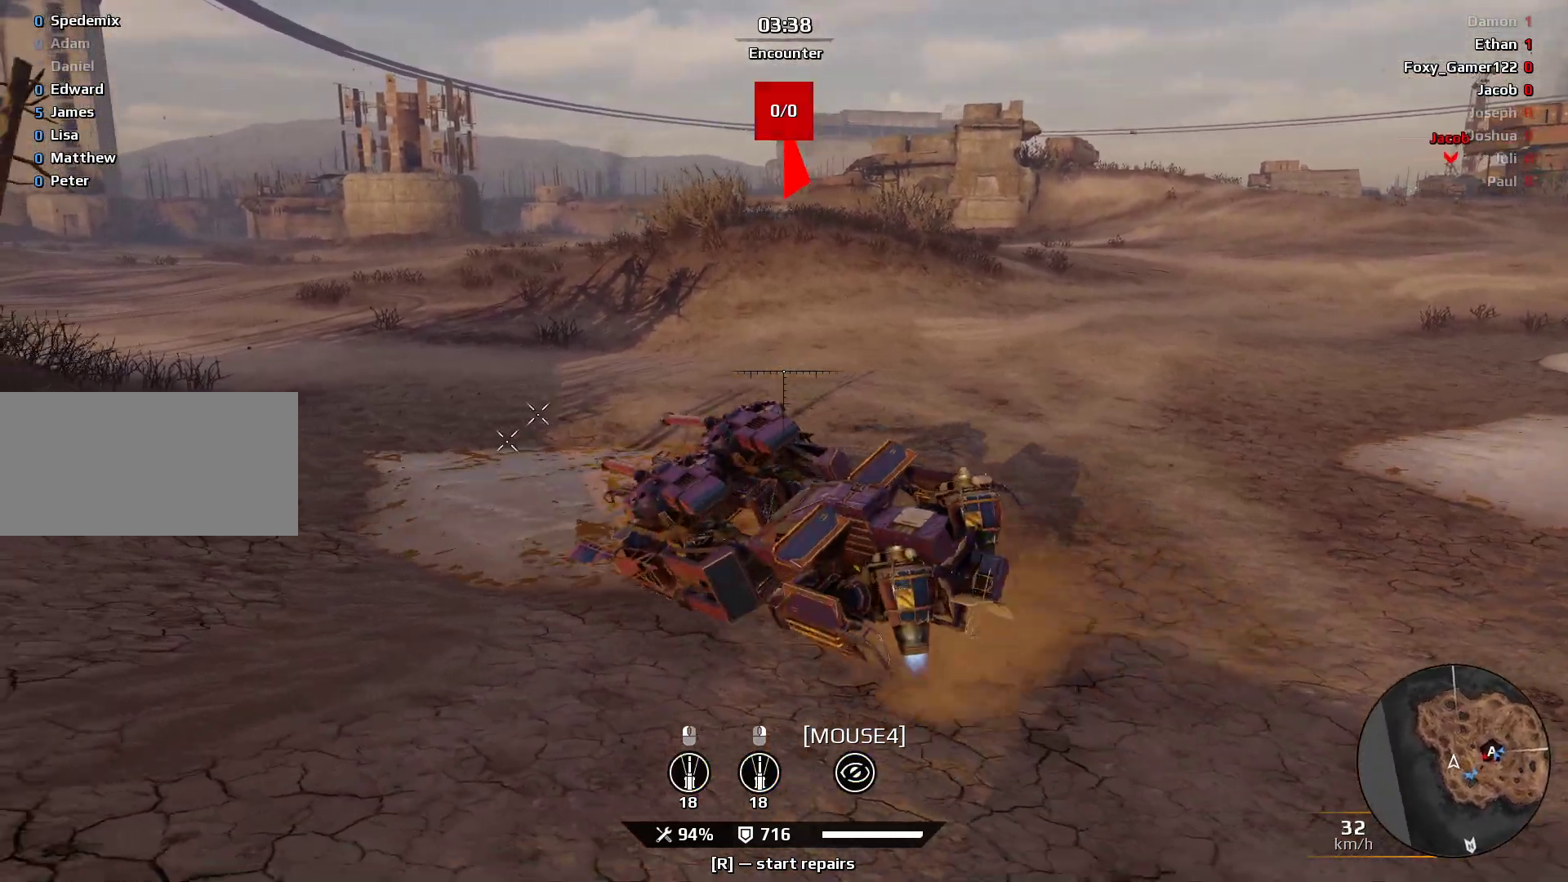
{"keys": ["e", "w"], "mouse": [], "events": [[500, "d", "up"]]}
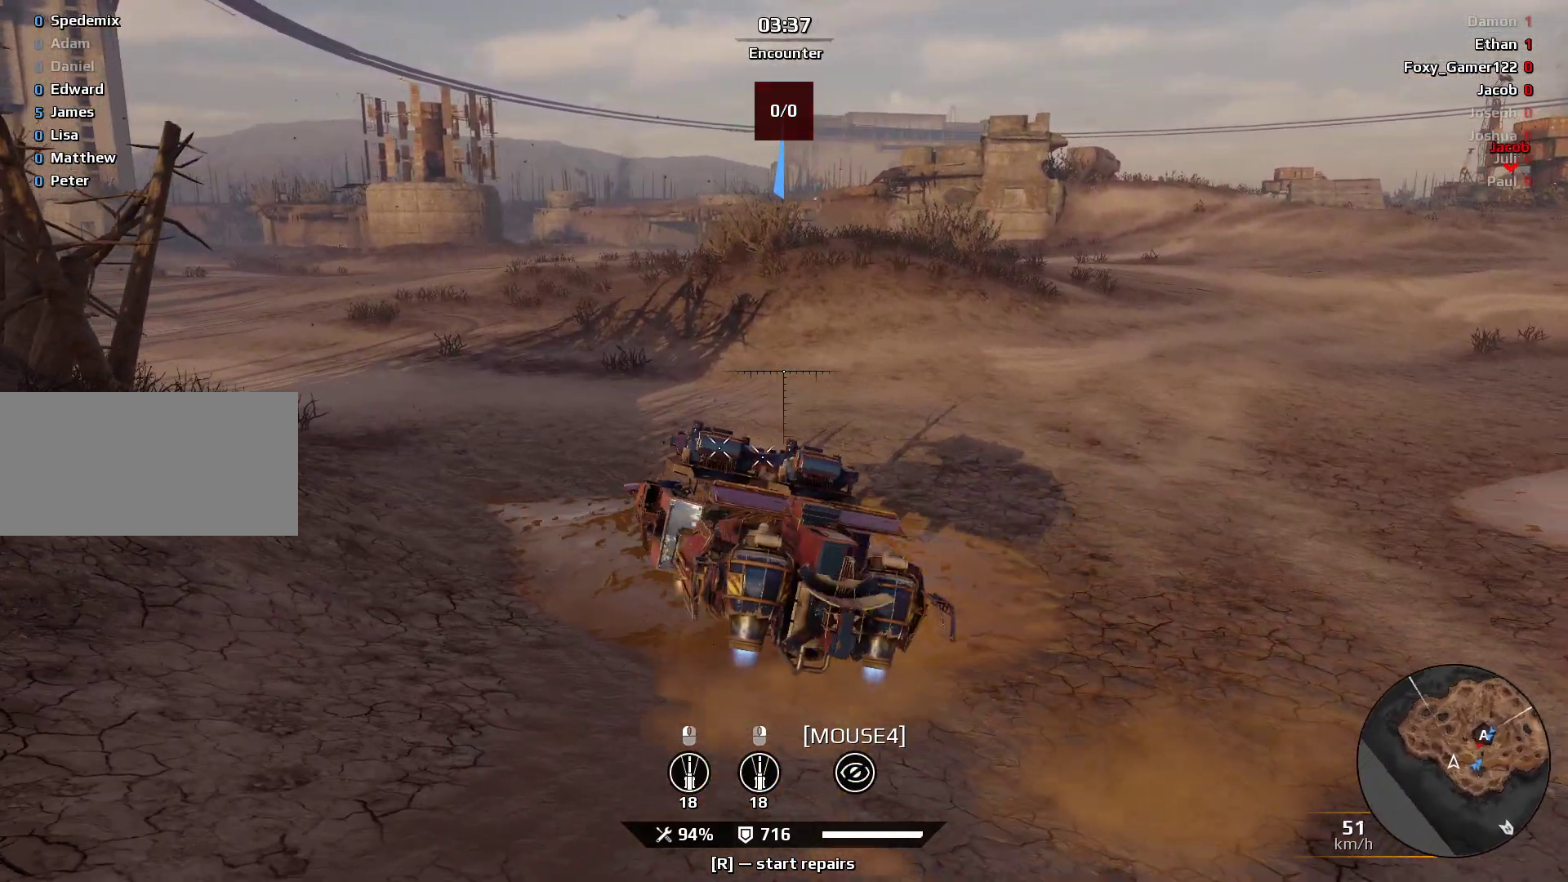
{"keys": ["e", "w"], "mouse": [], "events": []}
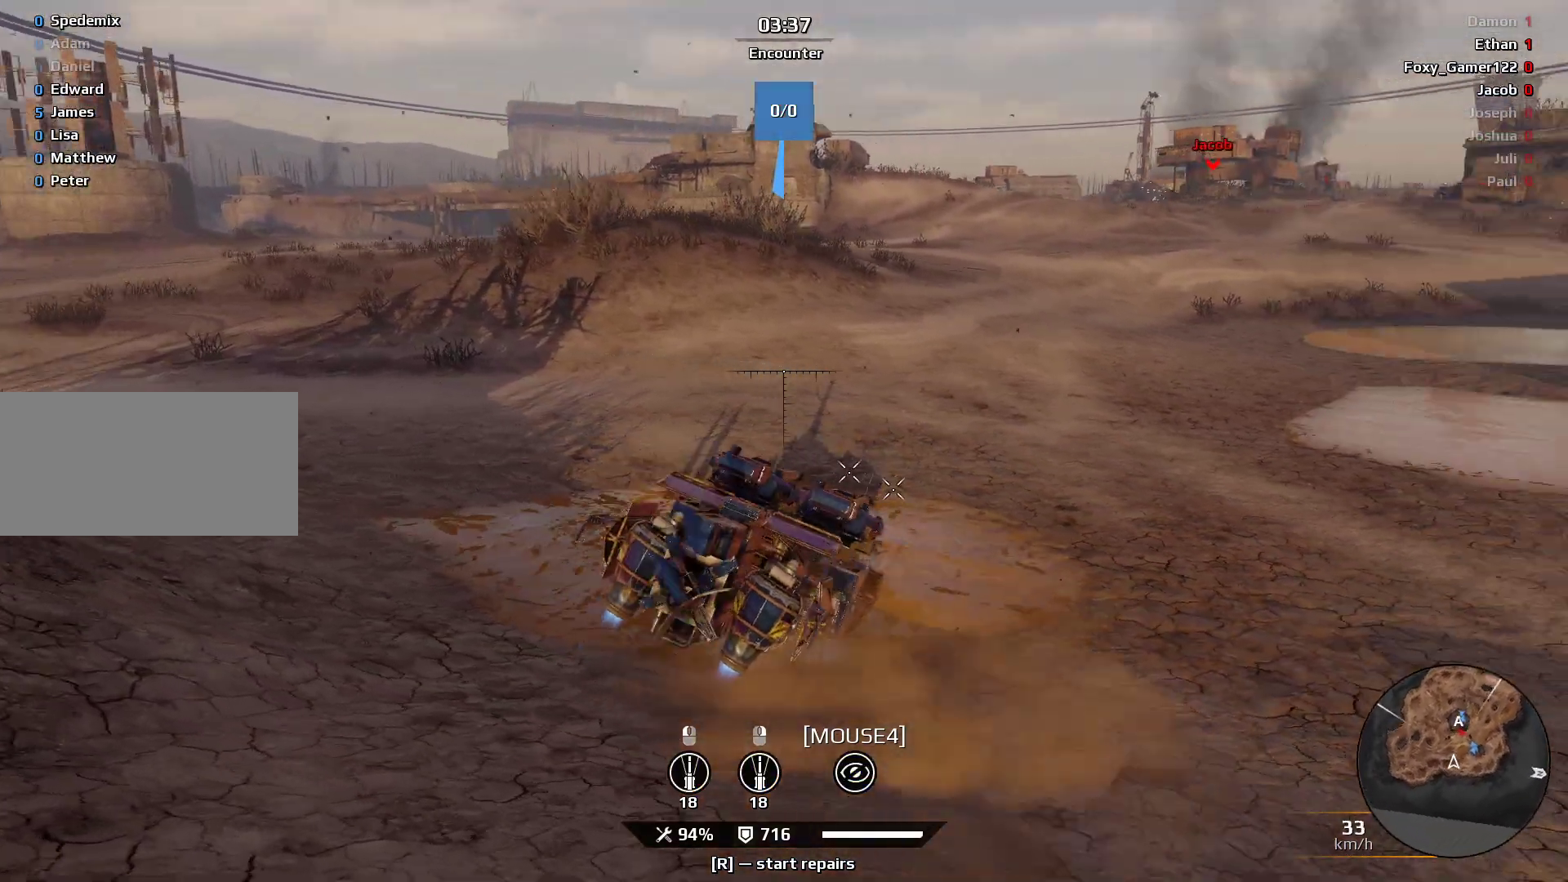
{"keys": ["d", "w"], "mouse": [], "events": [[267, "e", "up"], [500, "d", "down"]]}
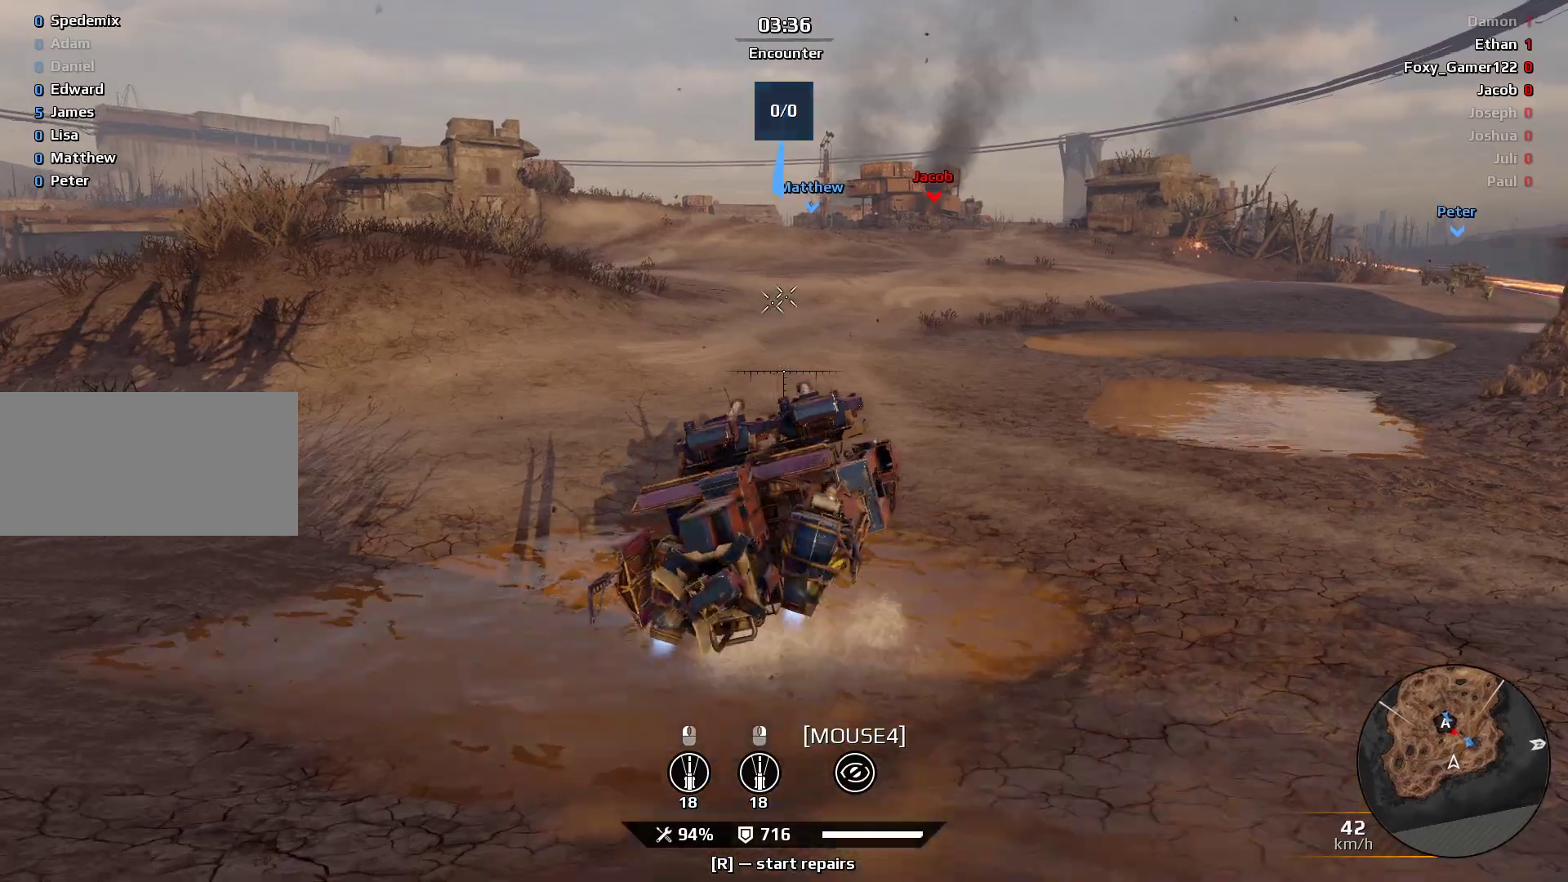
{"keys": ["d", "w"], "mouse": [], "events": [[133, "d", "up"], [400, "d", "down"]]}
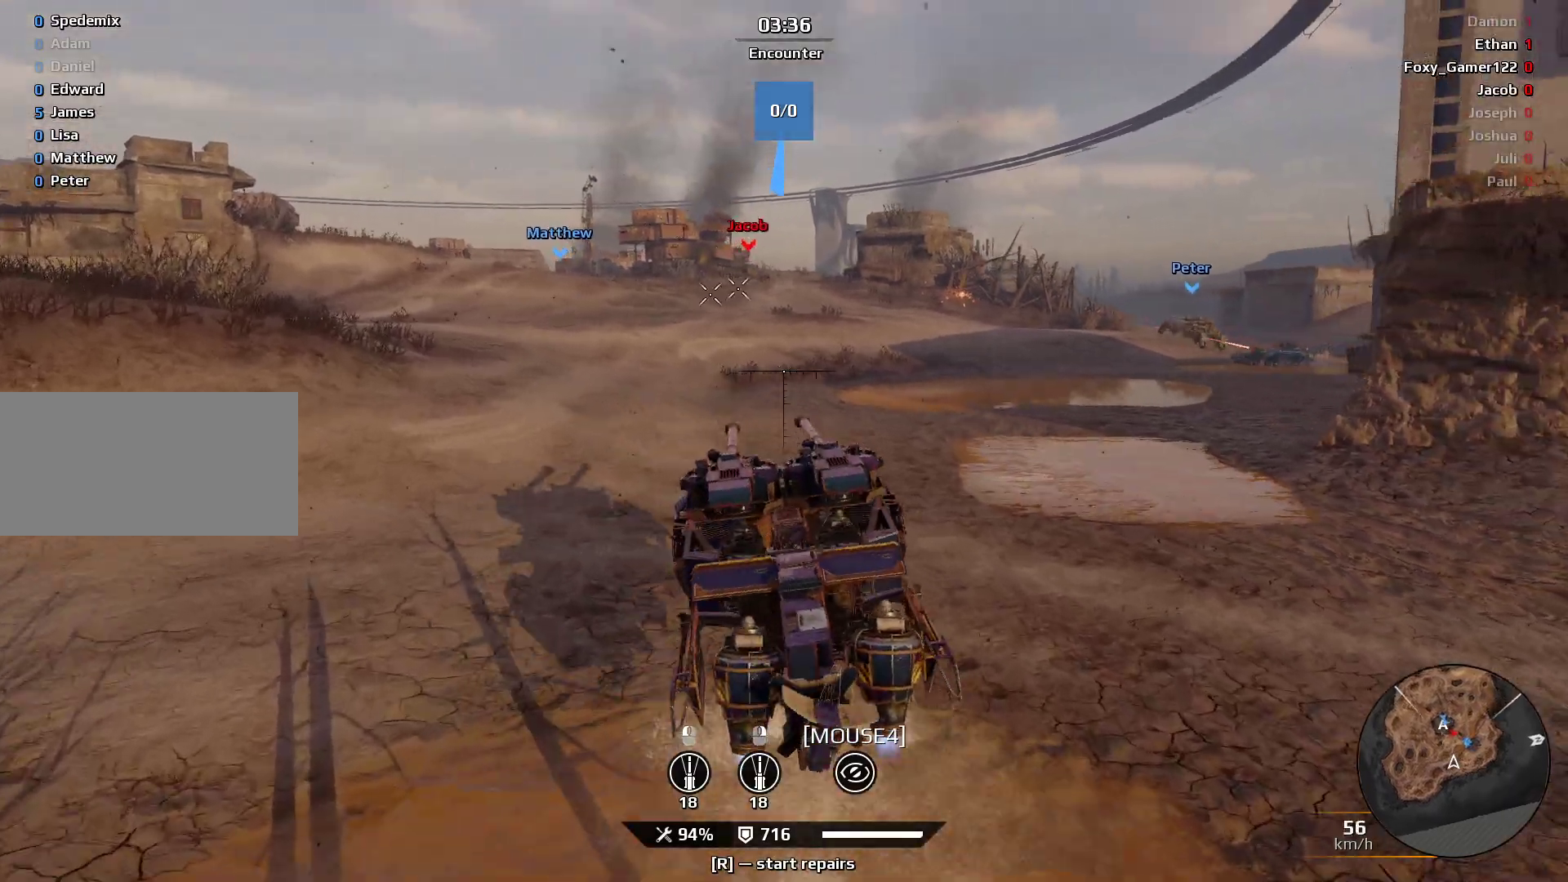
{"keys": ["q", "w"], "mouse": [], "events": [[67, "d", "up"], [300, "q", "down"]]}
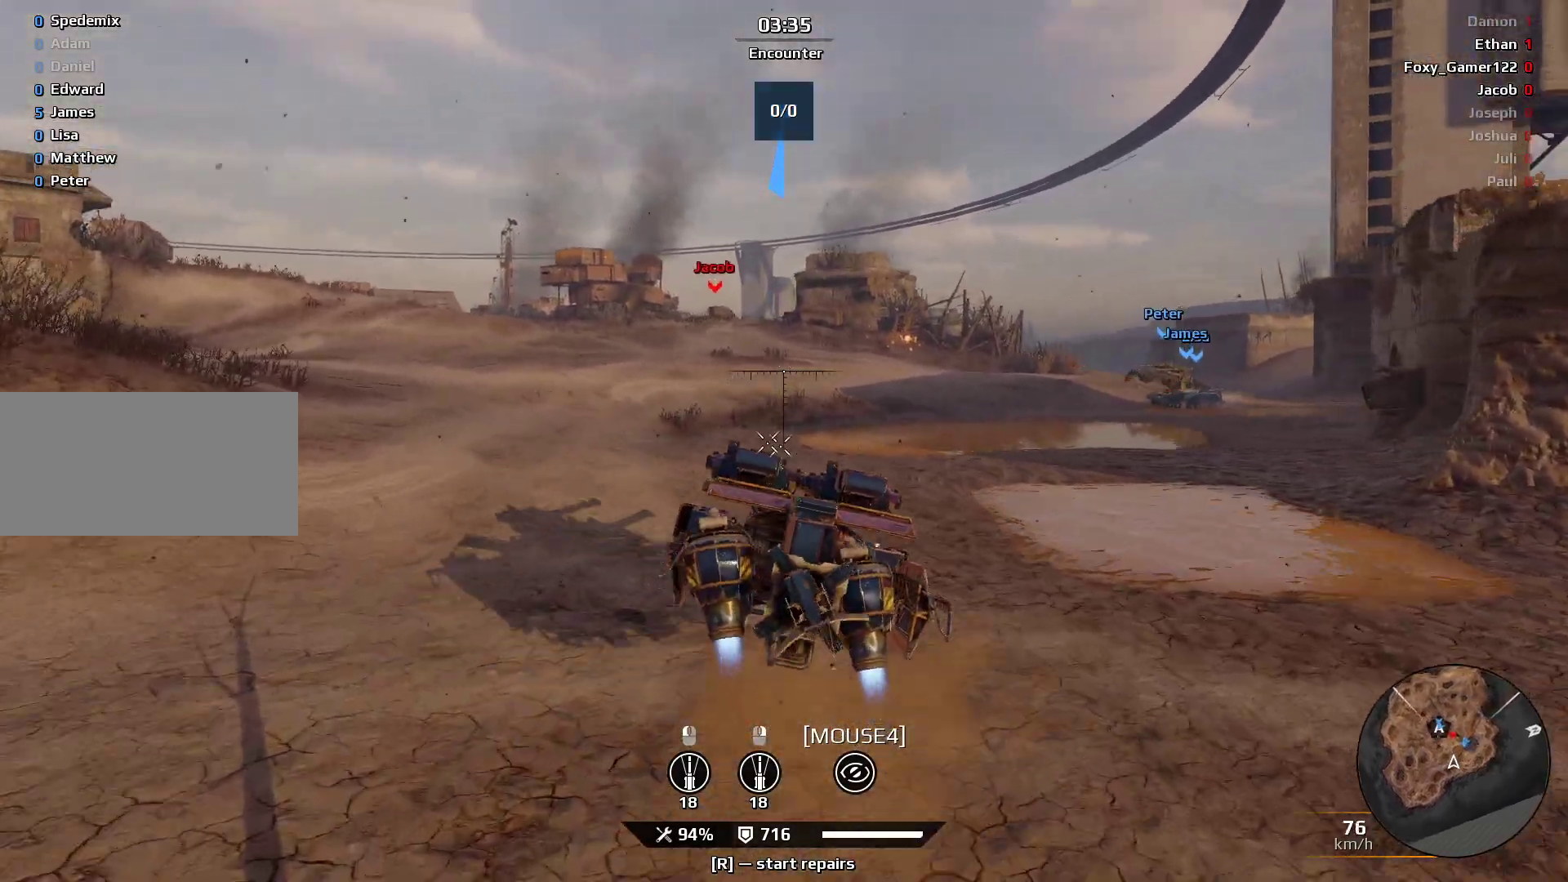
{"keys": ["q", "w"], "mouse": [], "events": []}
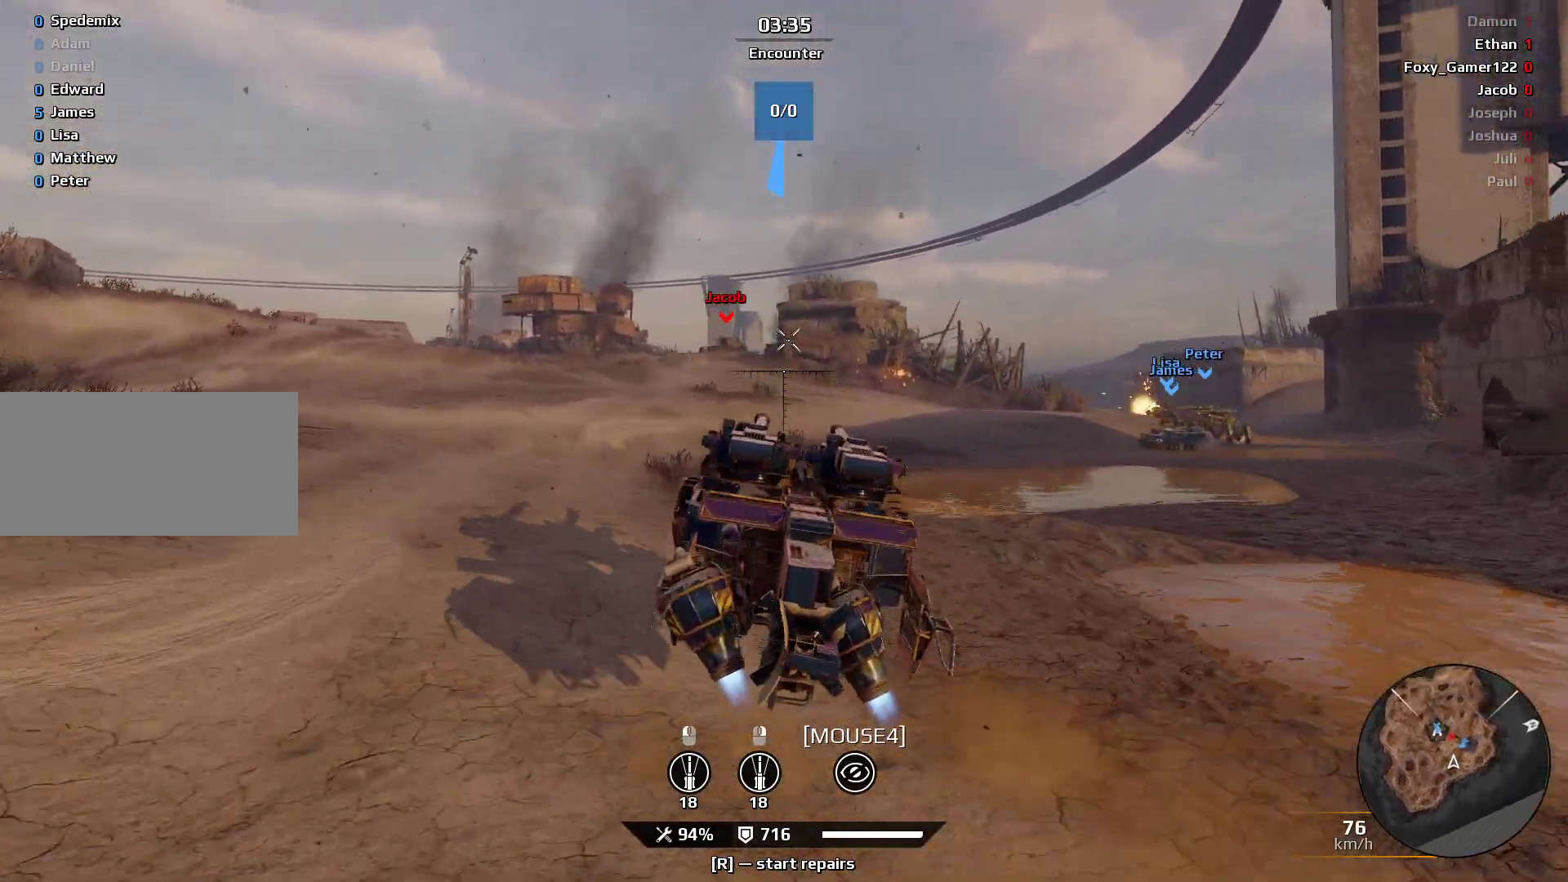
{"keys": ["q", "w"], "mouse": ["left", "right"], "events": [[467, "mouse_left", "down"], [467, "mouse_right", "down"]]}
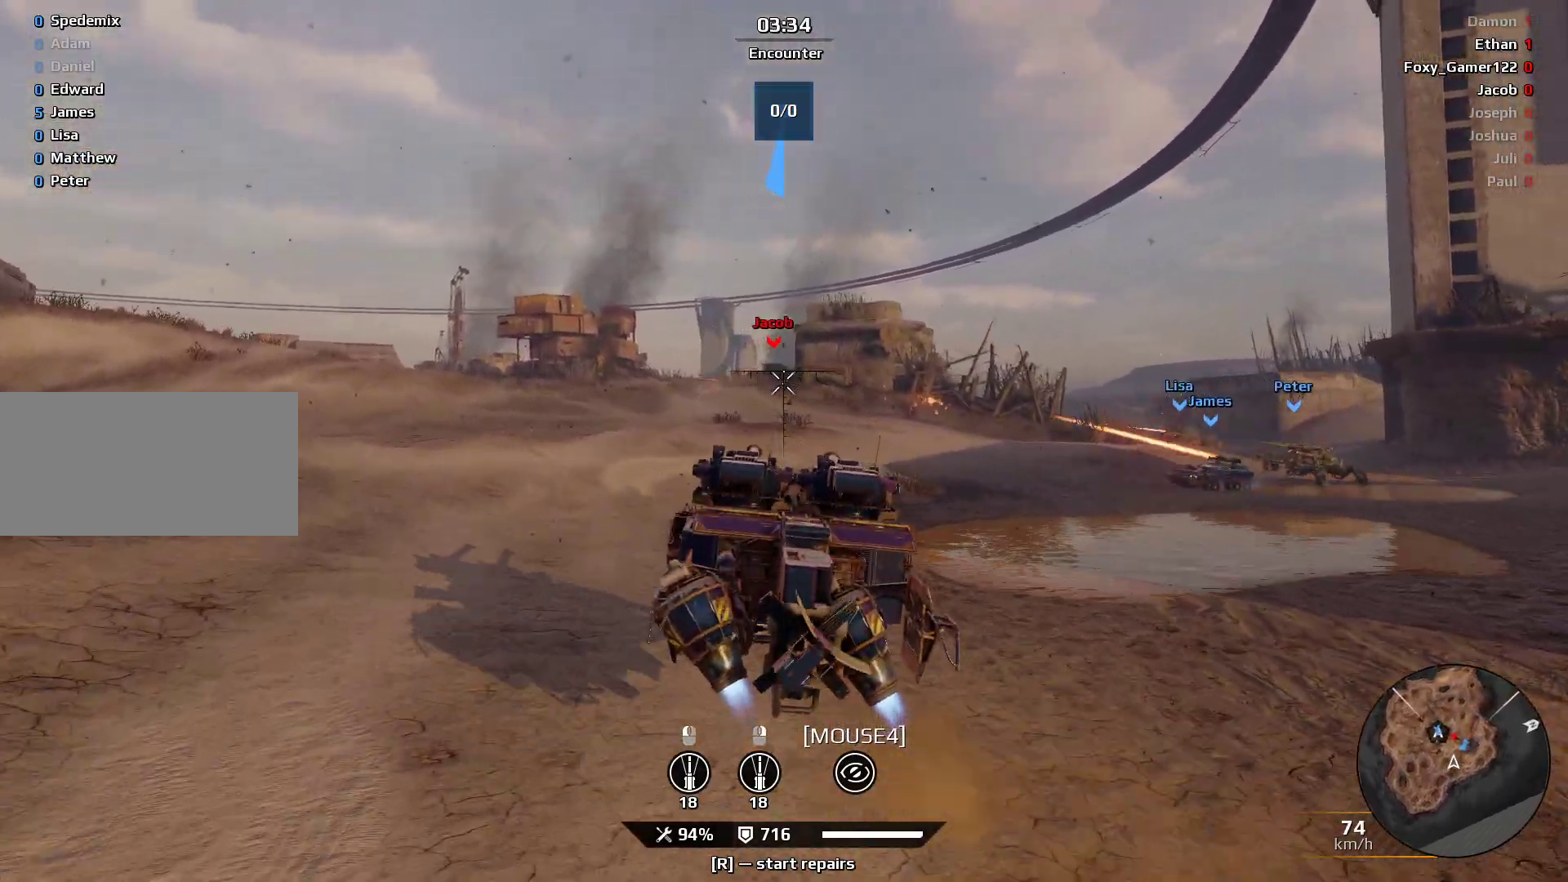
{"keys": ["e", "w"], "mouse": [], "events": [[67, "mouse_right", "up"], [67, "q", "up"], [100, "mouse_left", "up"], [133, "e", "down"]]}
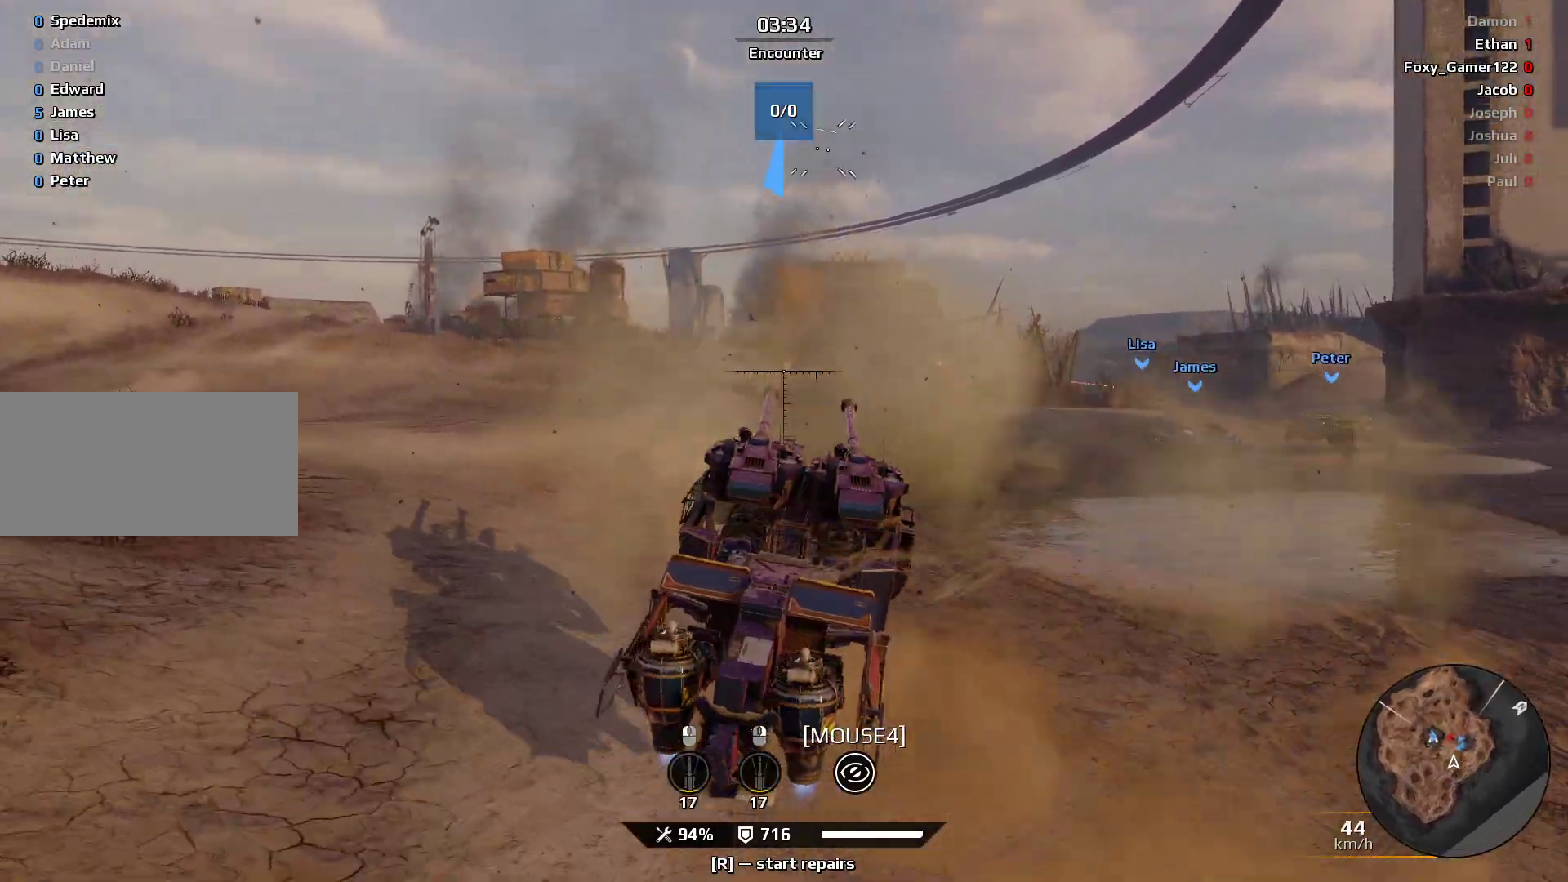
{"keys": ["e", "w"], "mouse": [], "events": [[67, "d", "down"], [233, "d", "up"]]}
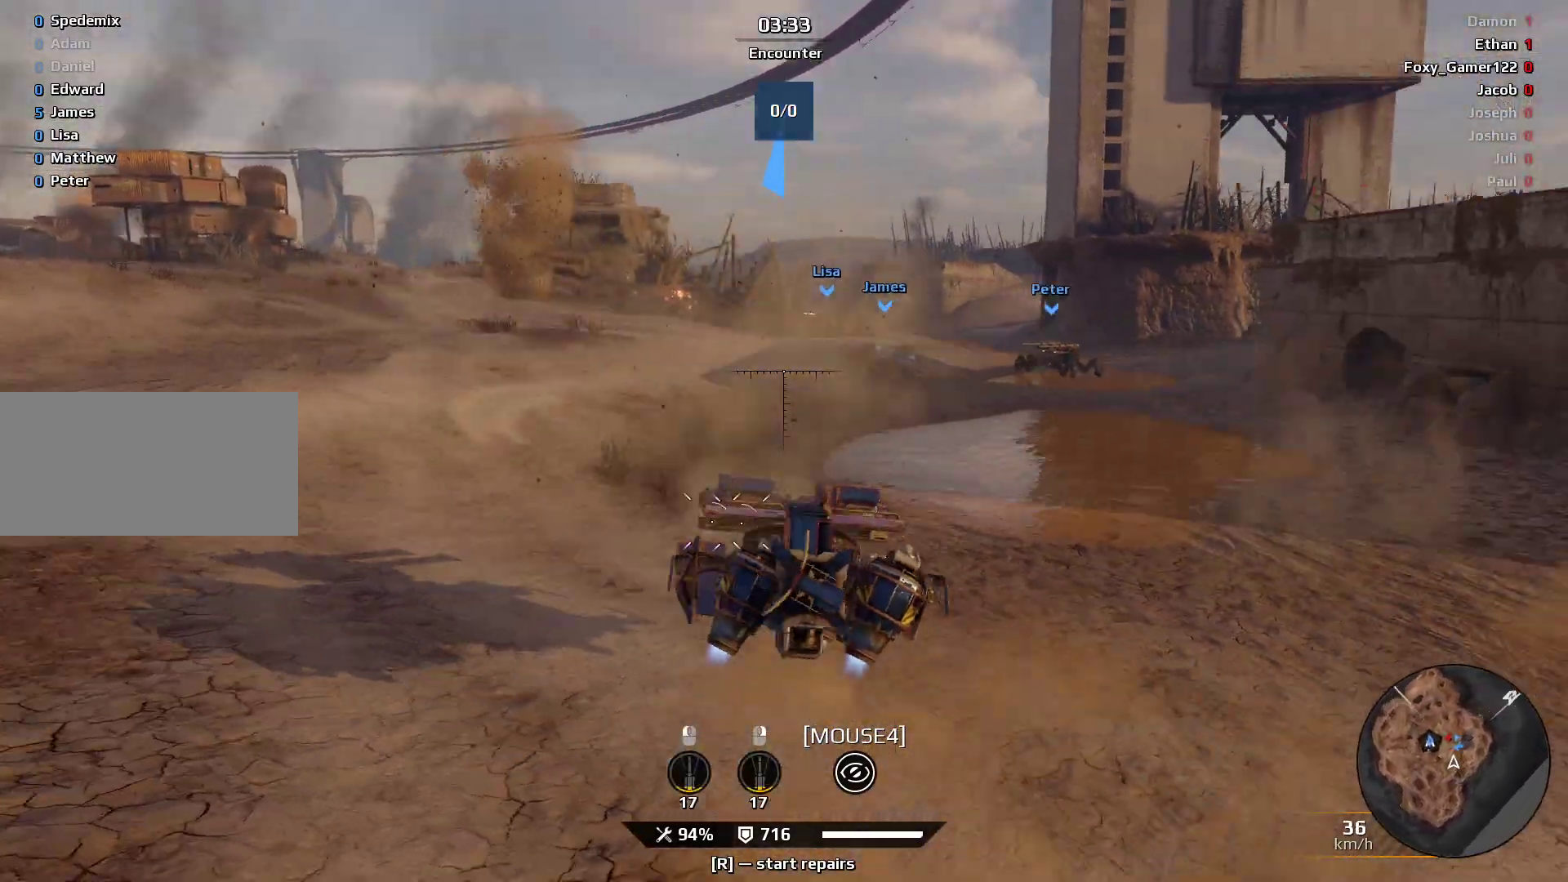
{"keys": ["e", "w"], "mouse": [], "events": [[300, "a", "down"], [400, "a", "up"]]}
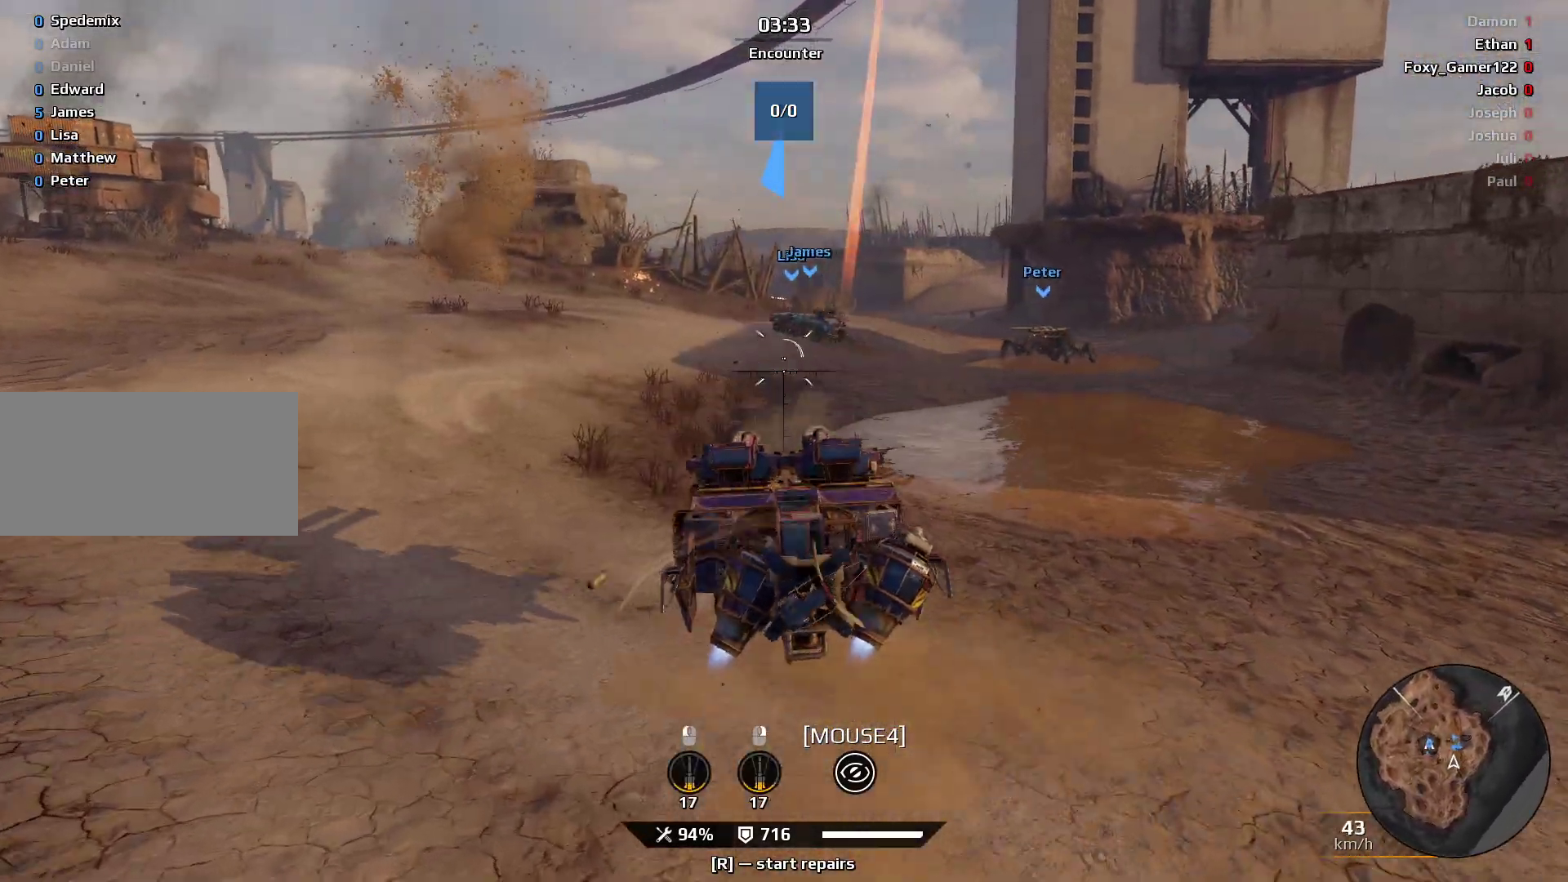
{"keys": ["w"], "mouse": [], "events": [[400, "e", "up"]]}
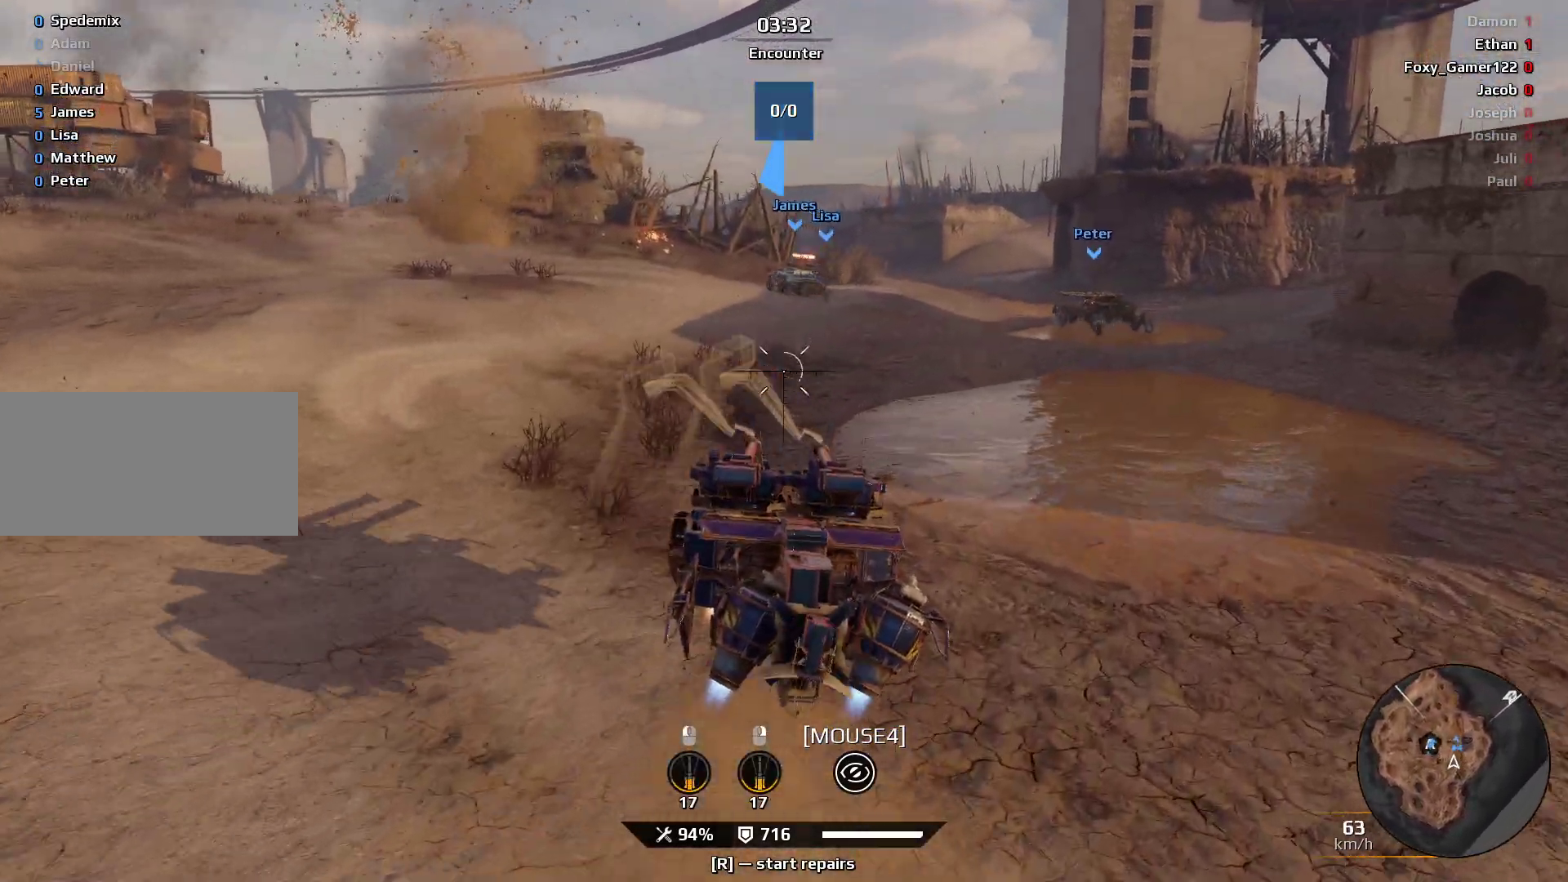
{"keys": ["w"], "mouse": [], "events": [[167, "d", "down"], [367, "d", "up"]]}
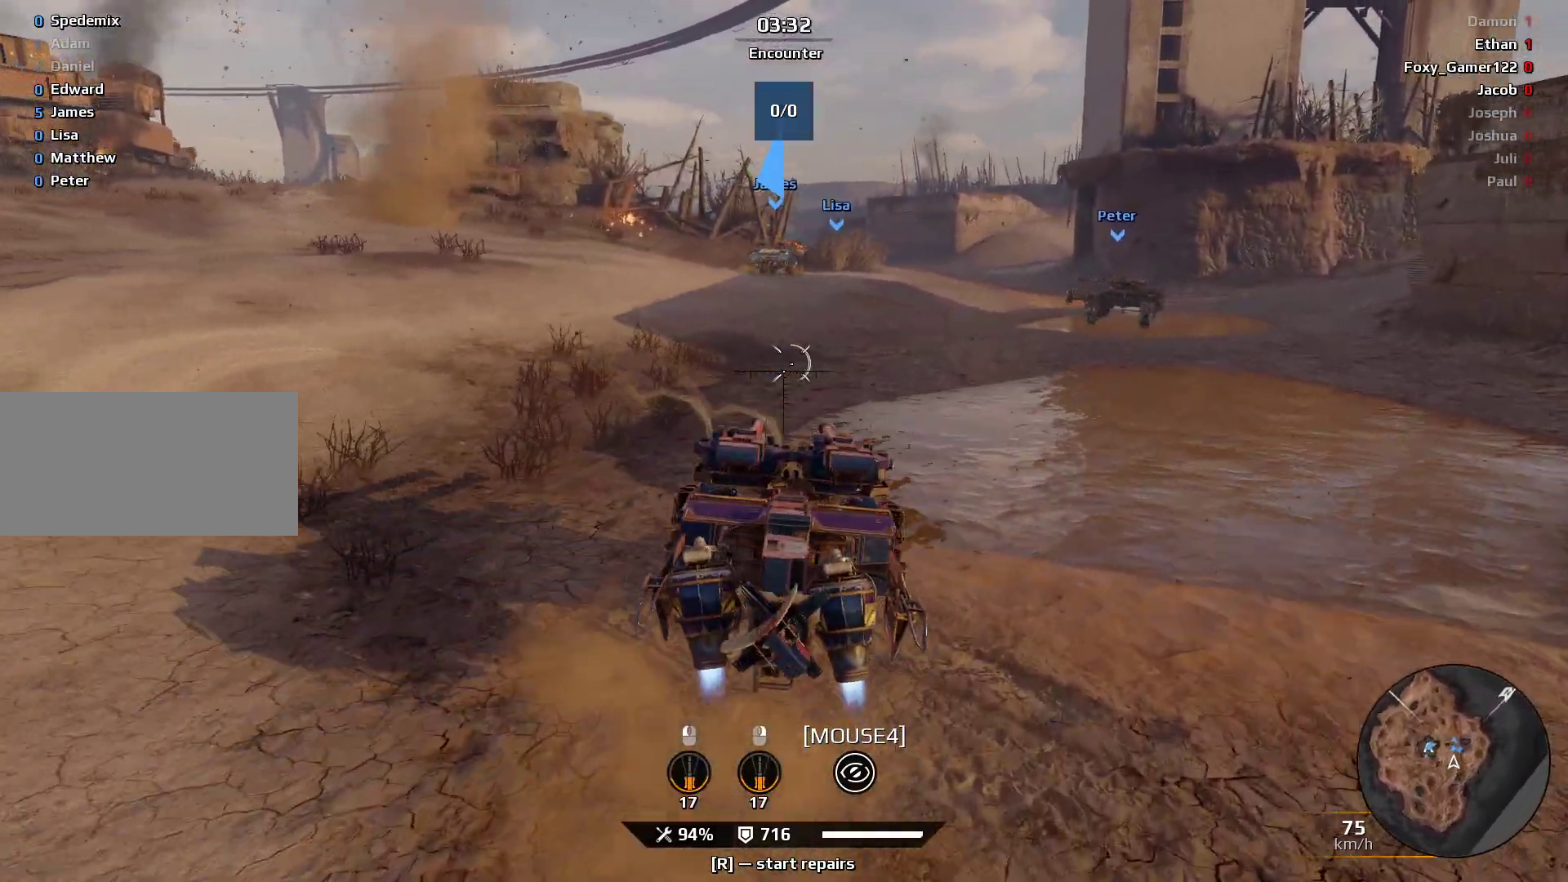
{"keys": ["w"], "mouse": [], "events": []}
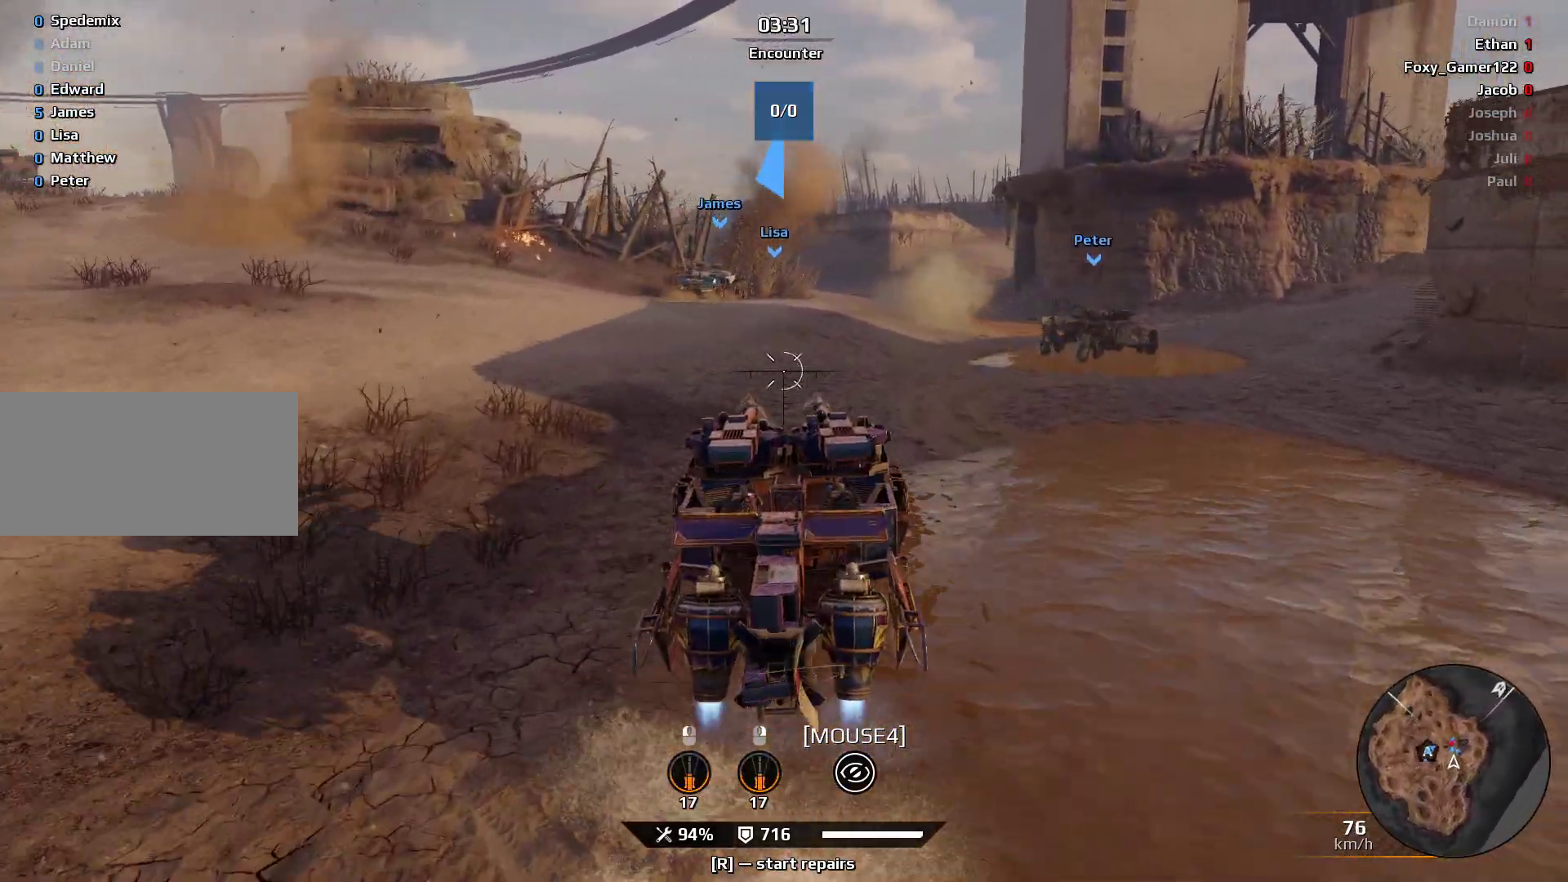
{"keys": ["w"], "mouse": [], "events": []}
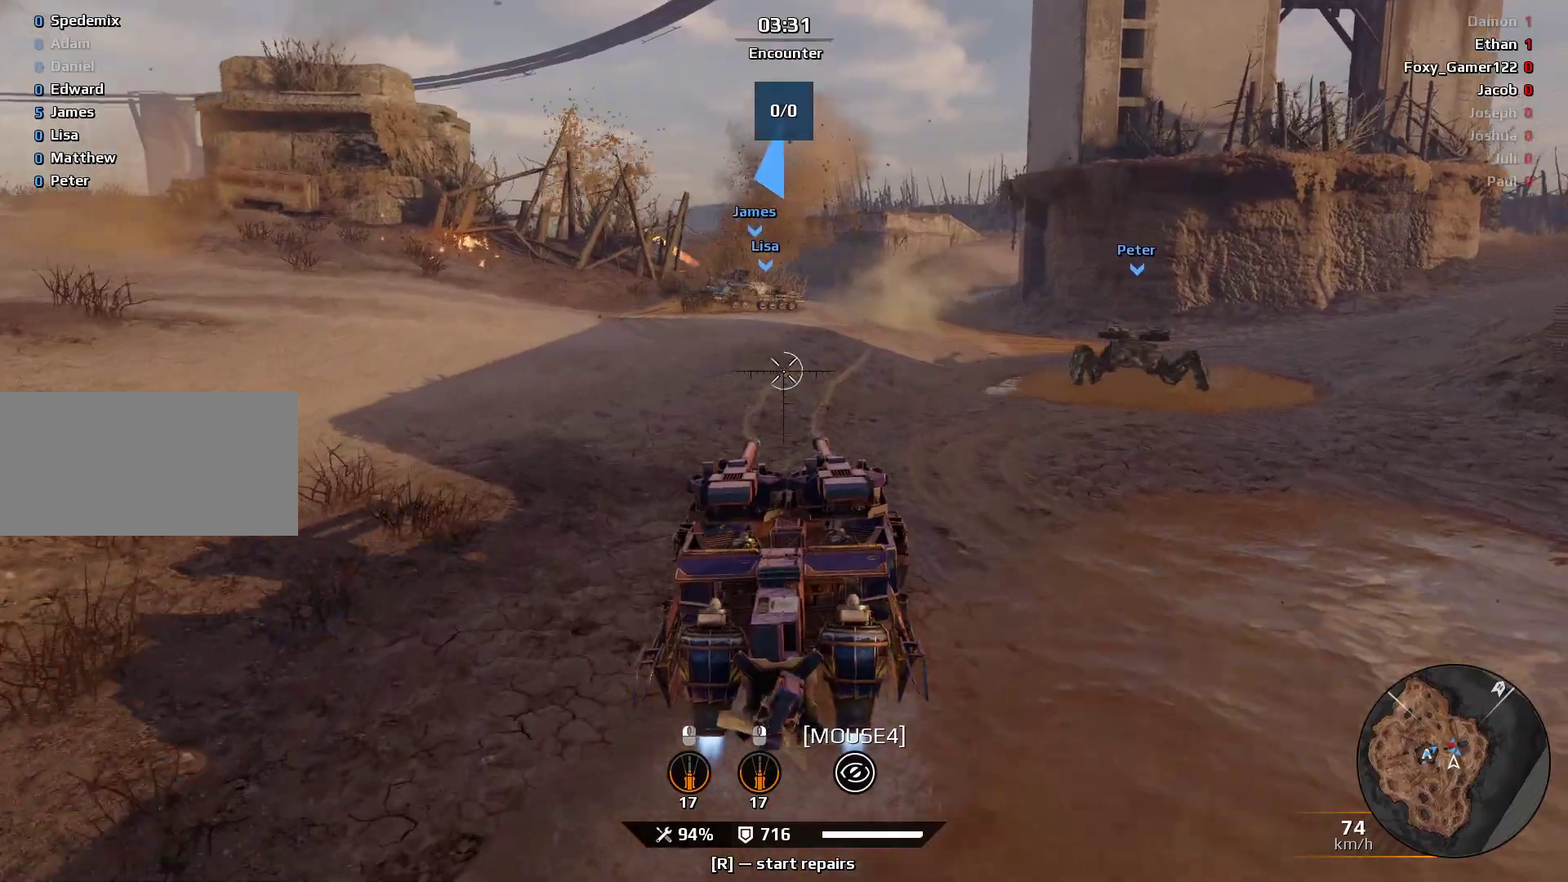
{"keys": [], "mouse": [], "events": [[133, "q", "down"], [367, "w", "up"], [433, "q", "up"]]}